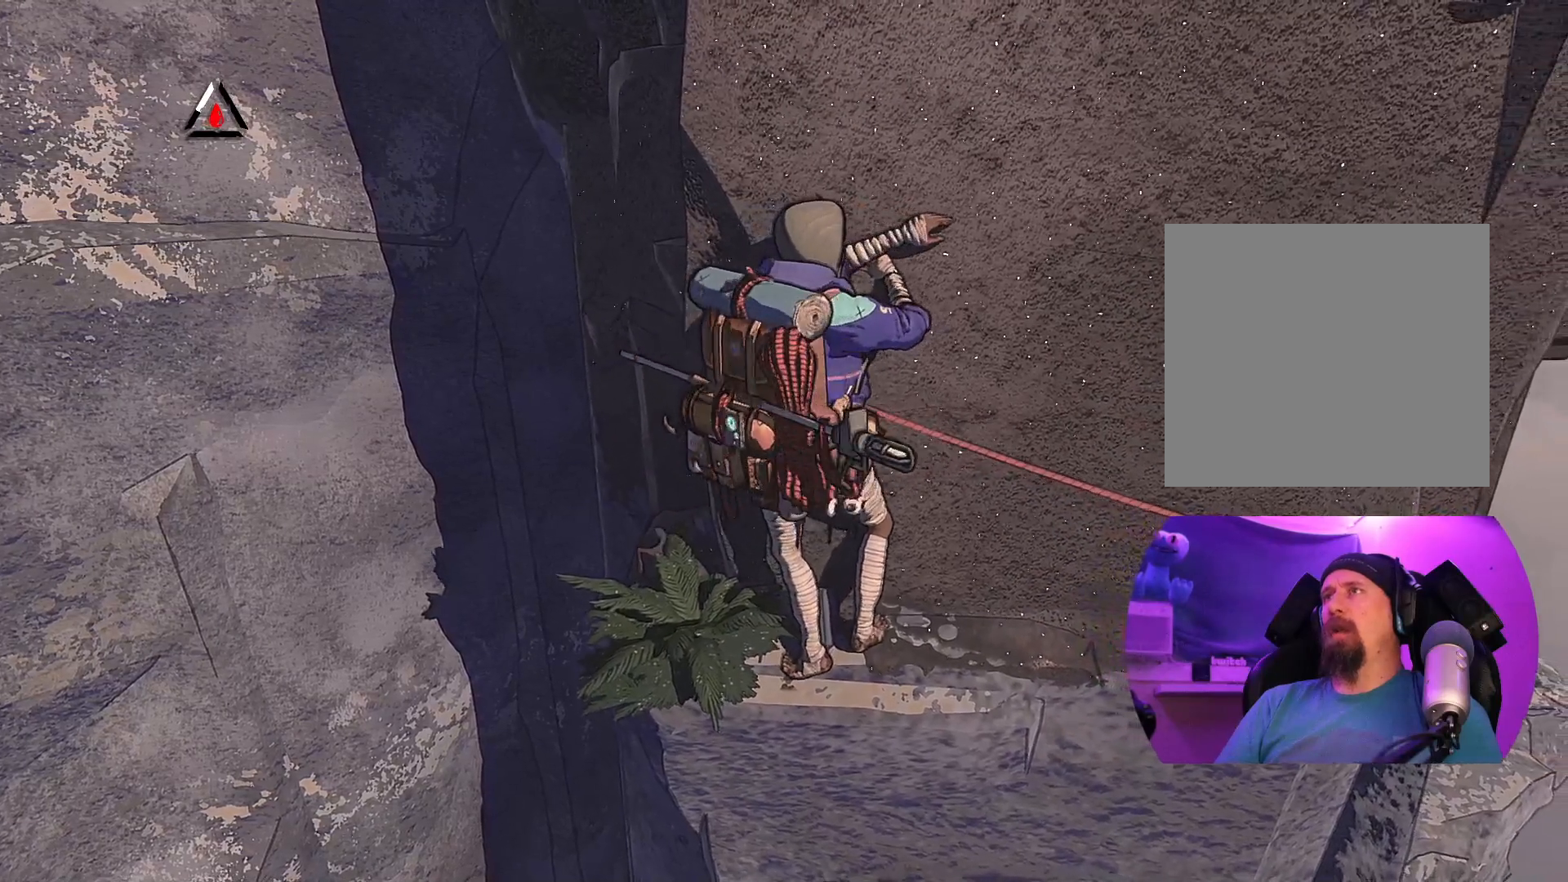
Gameplay with a controller (Xbox layout); each line is a JSON object with the inputs held at the frame after it. "events" lists button and stick changes between this image and that frame as [ms after this image, input, new state], when the widget could be followed in between.
{"buttons": [], "left_stick": "down", "right_stick": "center", "events": [[117, "left_stick", "center"], [417, "left_stick", "down"]]}
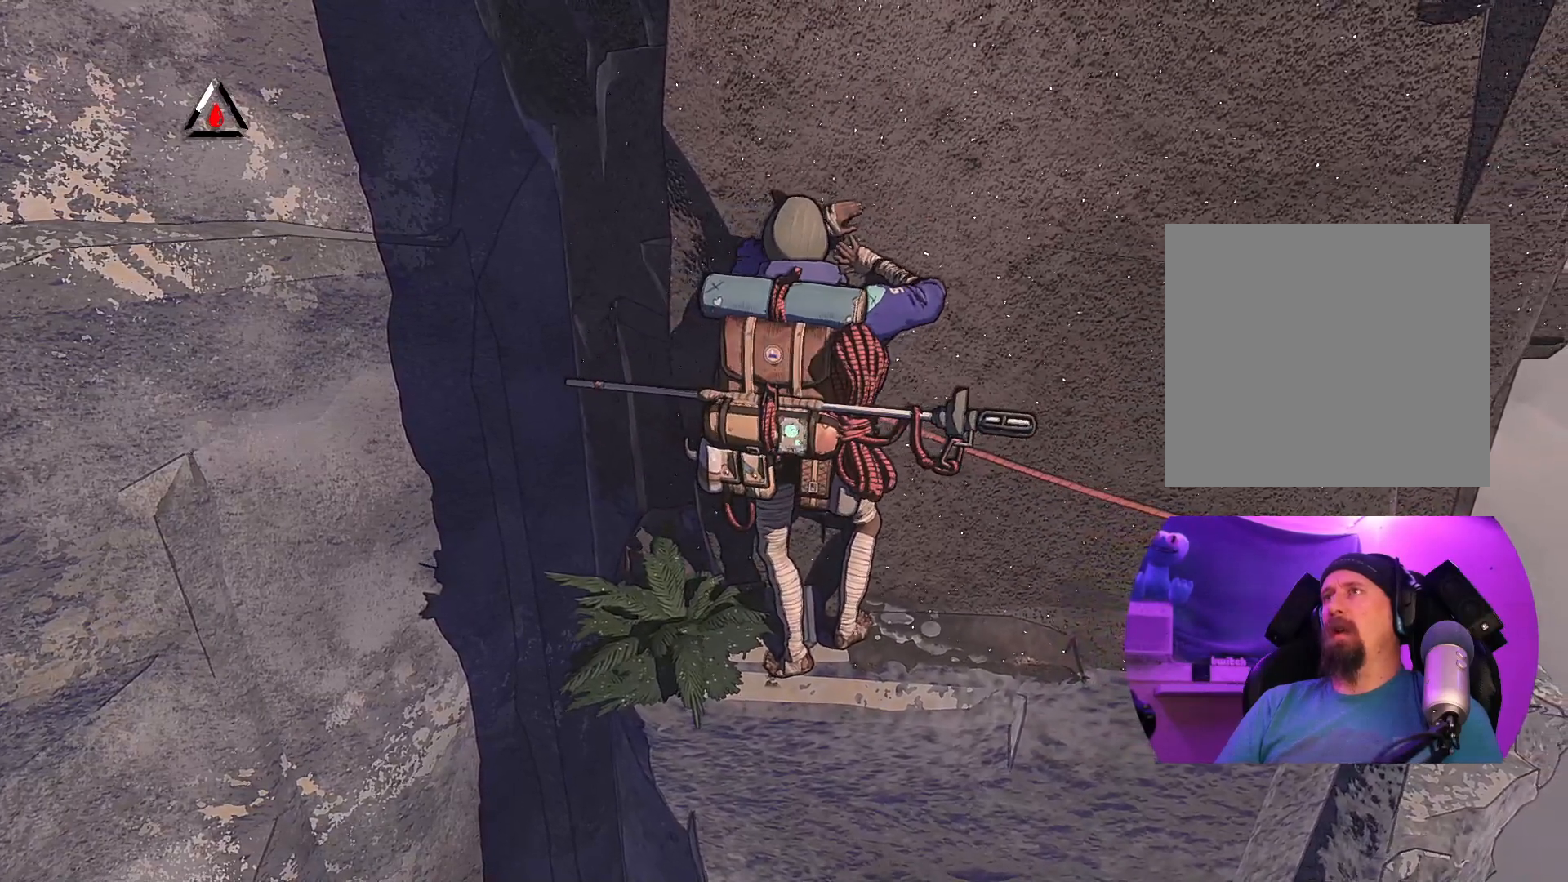
{"buttons": [], "left_stick": "center", "right_stick": "center", "events": [[83, "left_stick", "center"]]}
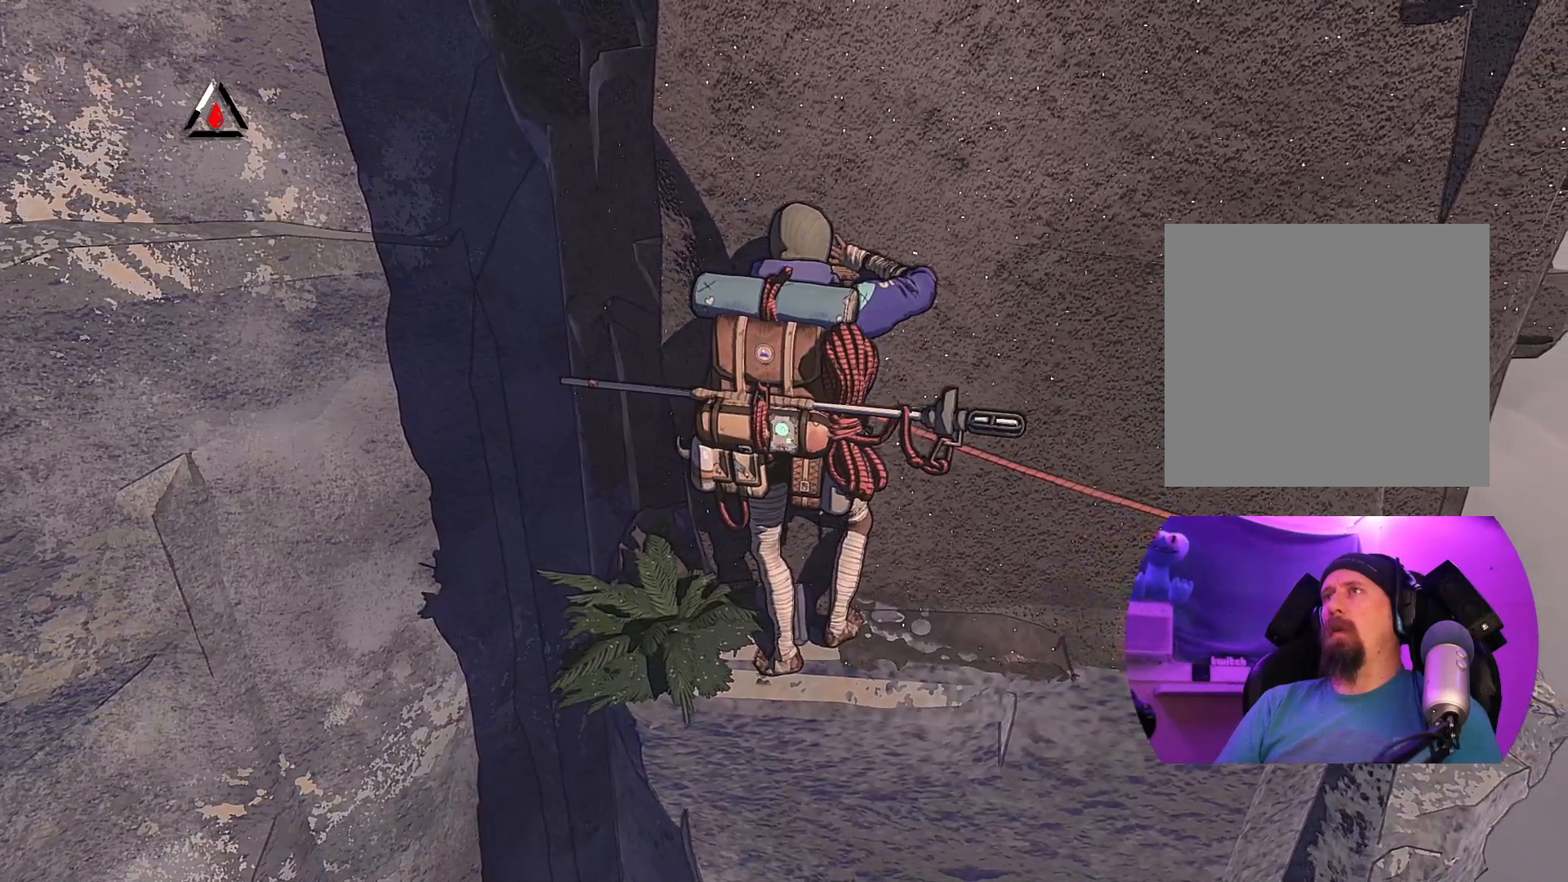
{"buttons": ["R1"], "left_stick": "center", "right_stick": "center", "events": [[100, "left_stick", "up-left"], [233, "left_stick", "center"], [417, "R1", "down"]]}
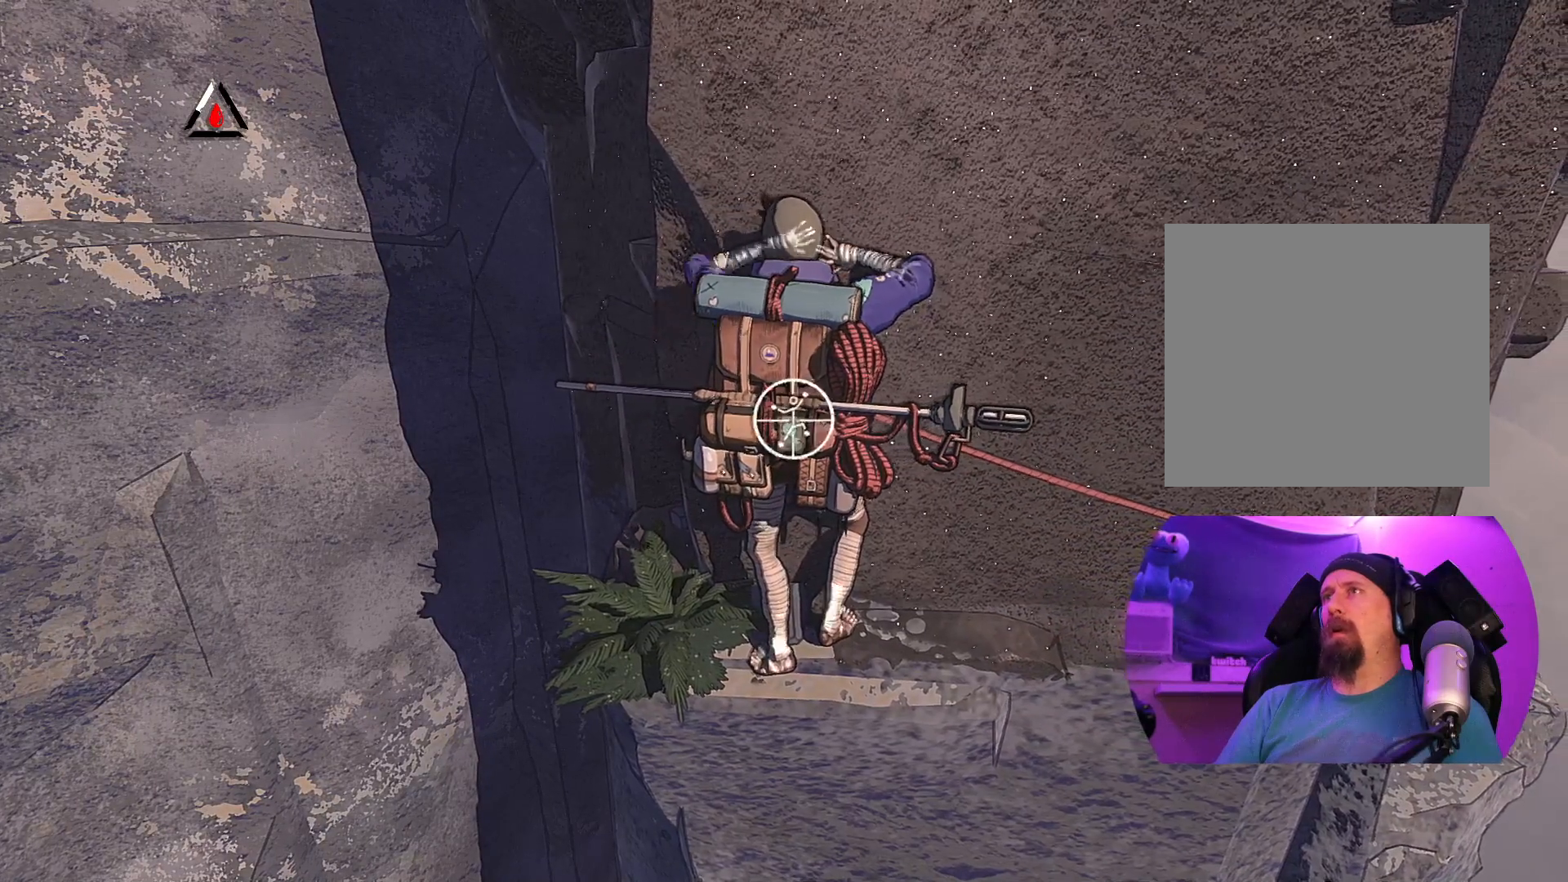
{"buttons": ["R1"], "left_stick": "center", "right_stick": "center", "events": []}
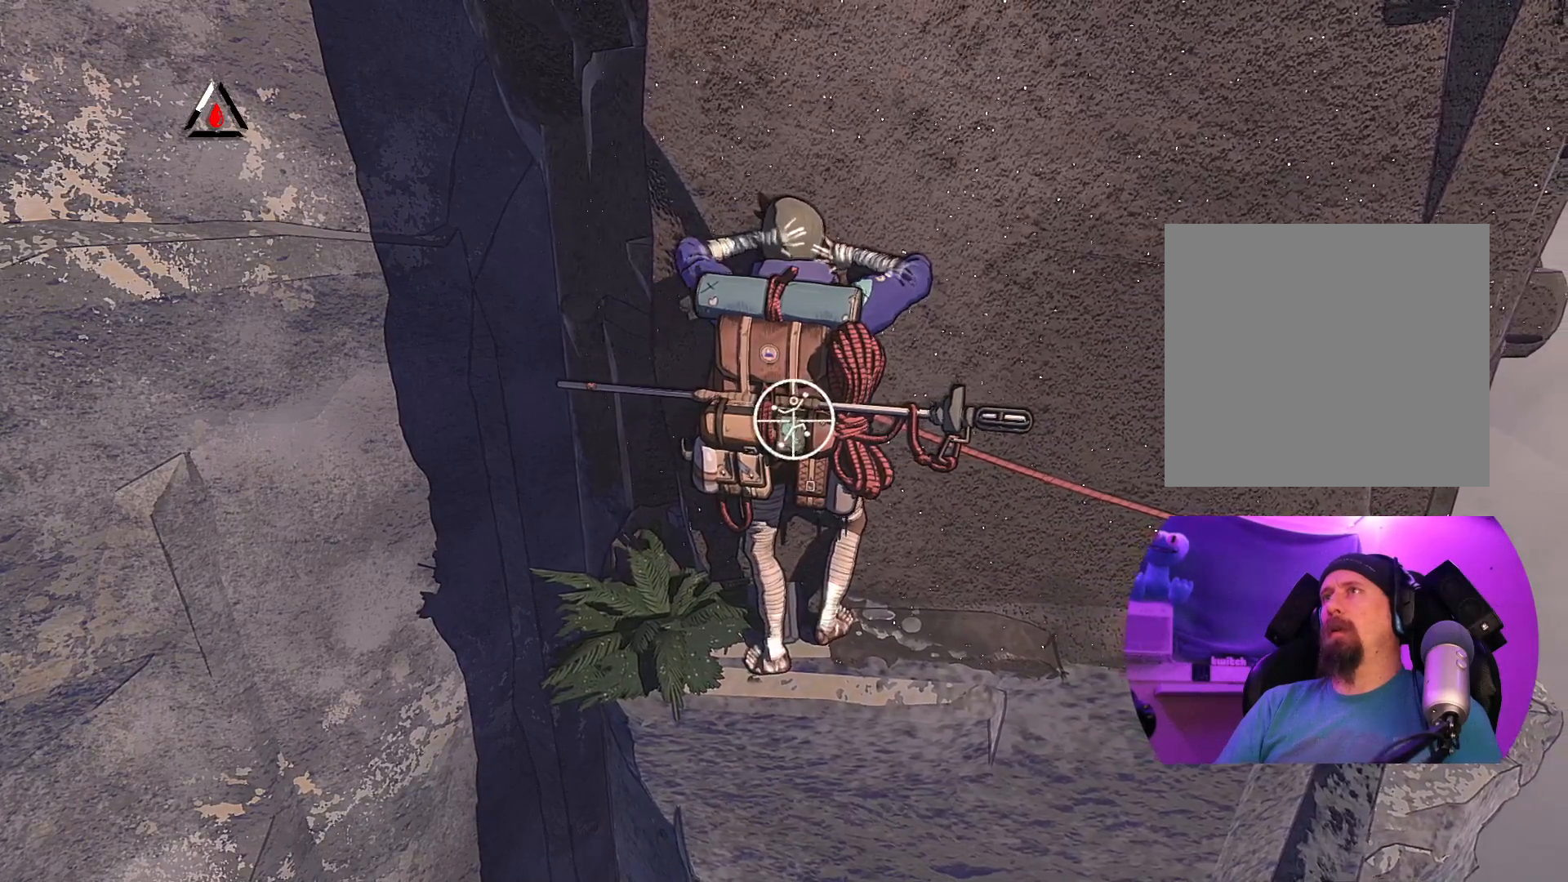
{"buttons": [], "left_stick": "center", "right_stick": "down-left", "events": [[117, "R1", "up"], [317, "right_stick", "down-left"]]}
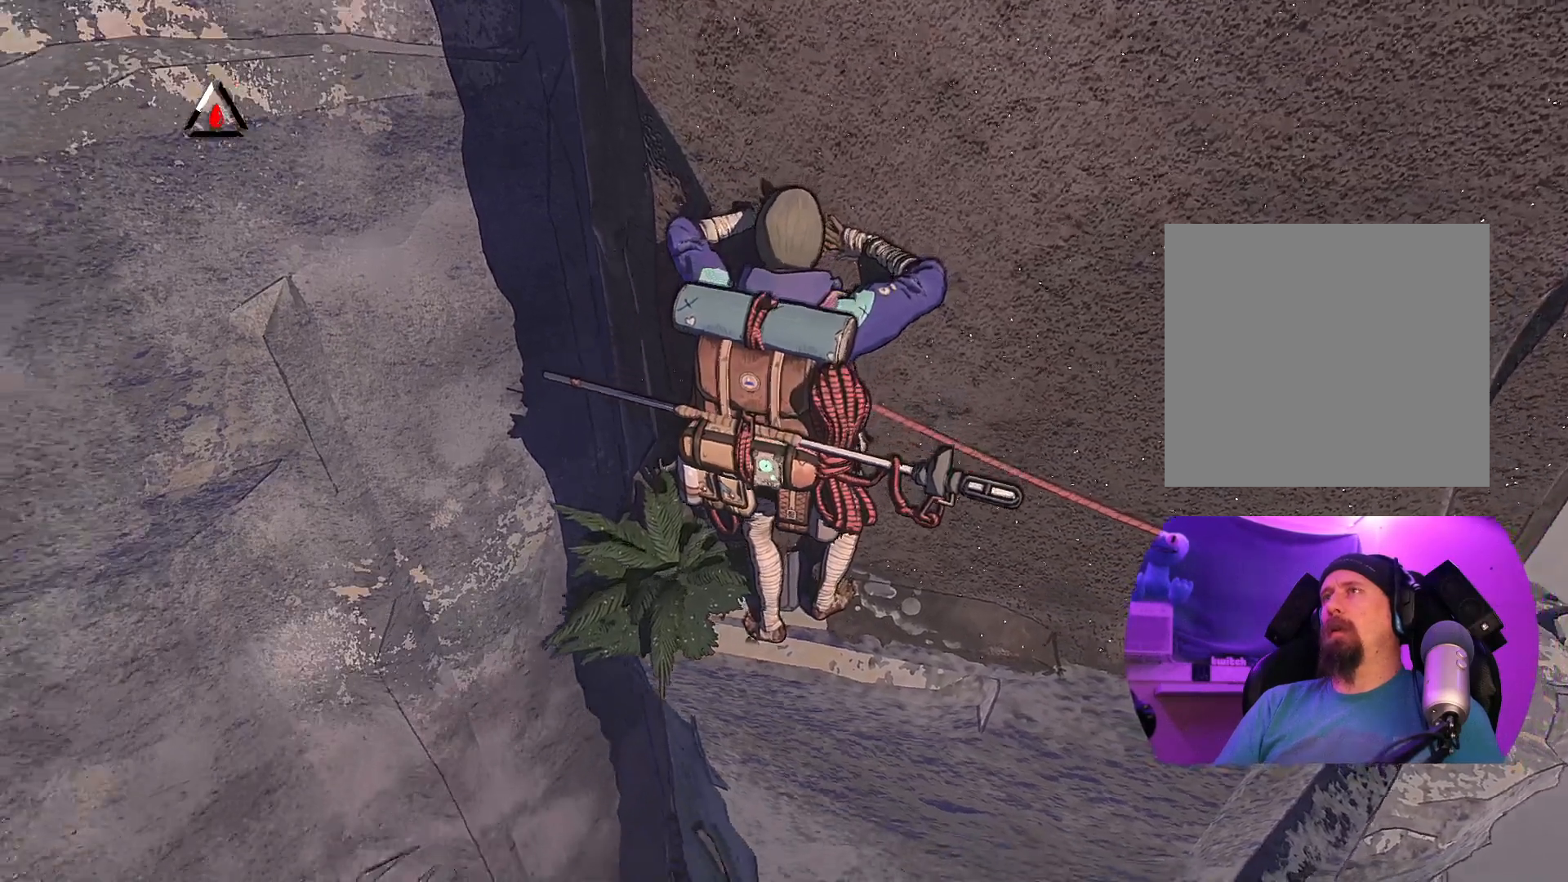
{"buttons": [], "left_stick": "center", "right_stick": "center", "events": [[33, "right_stick", "down"], [250, "right_stick", "center"]]}
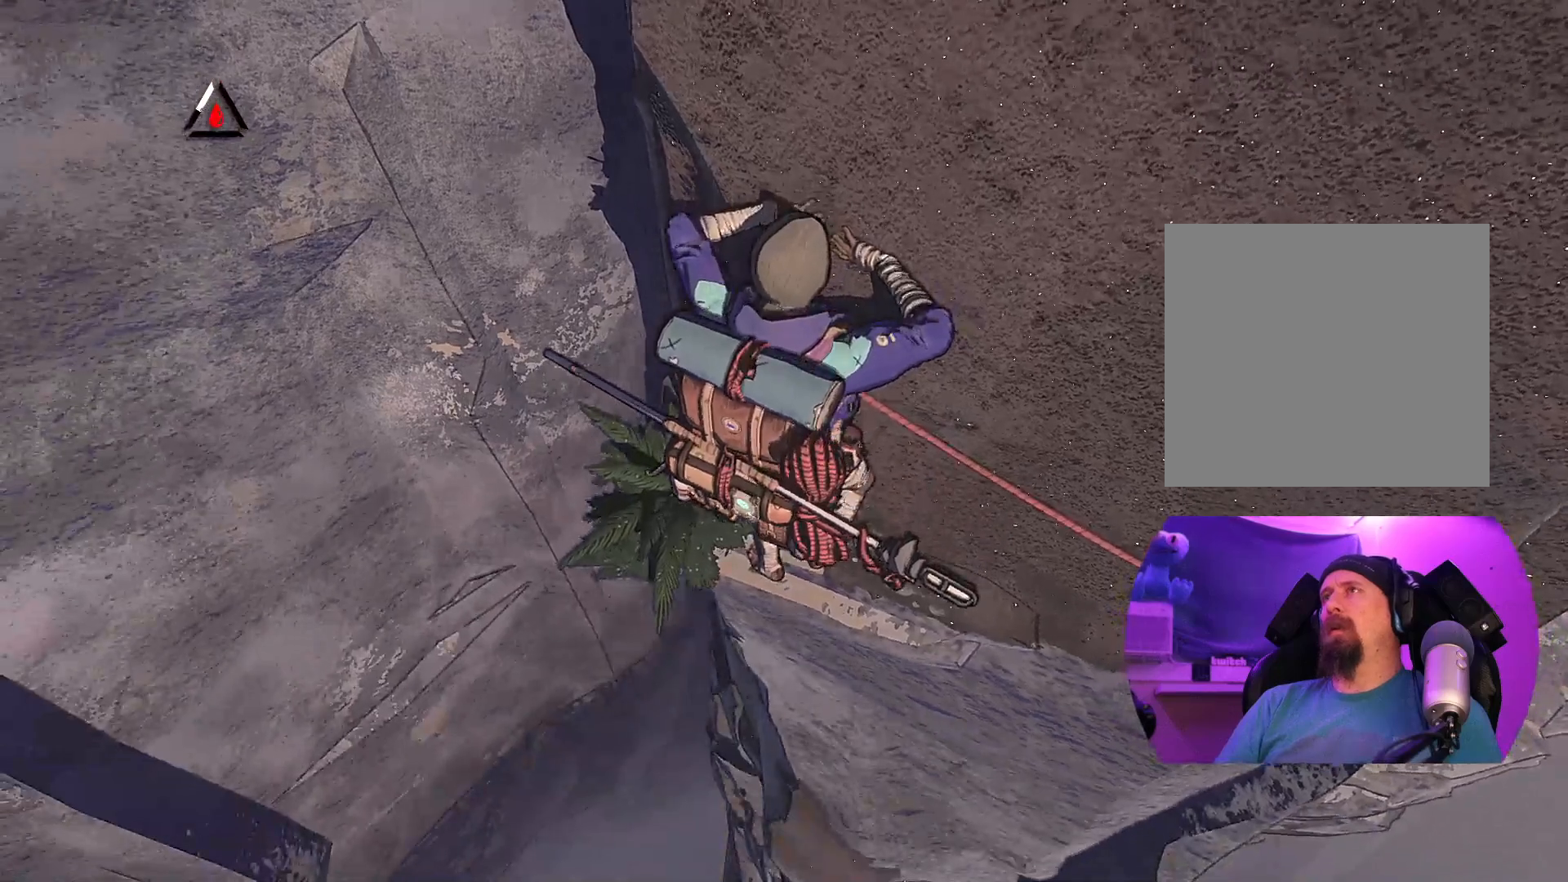
{"buttons": [], "left_stick": "right", "right_stick": "center", "events": [[33, "R1", "down"], [83, "left_stick", "right"], [383, "R1", "up"]]}
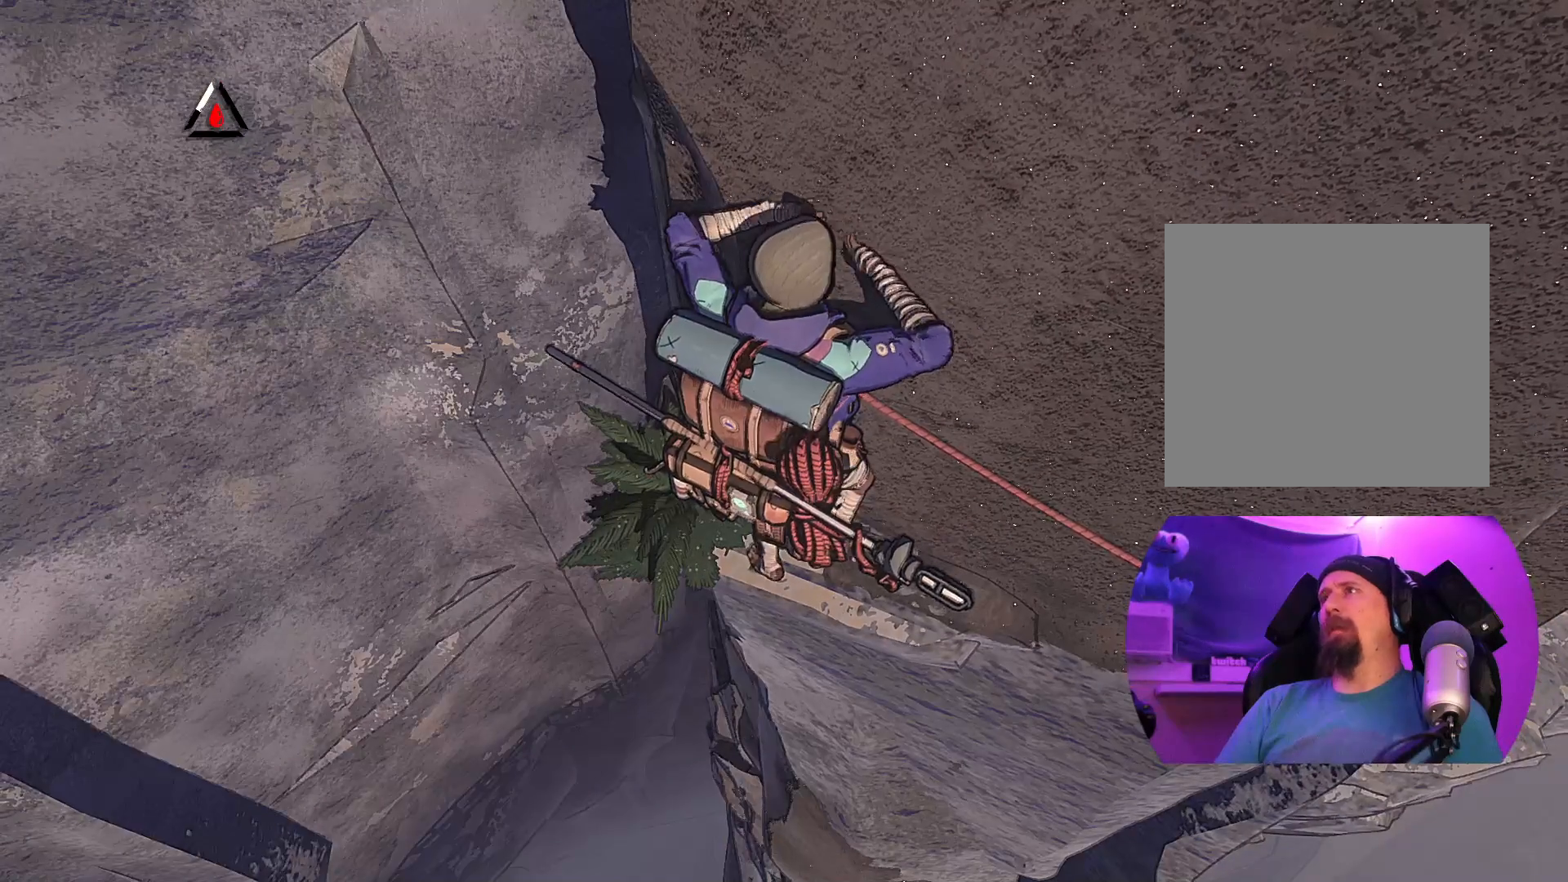
{"buttons": [], "left_stick": "right", "right_stick": "center", "events": []}
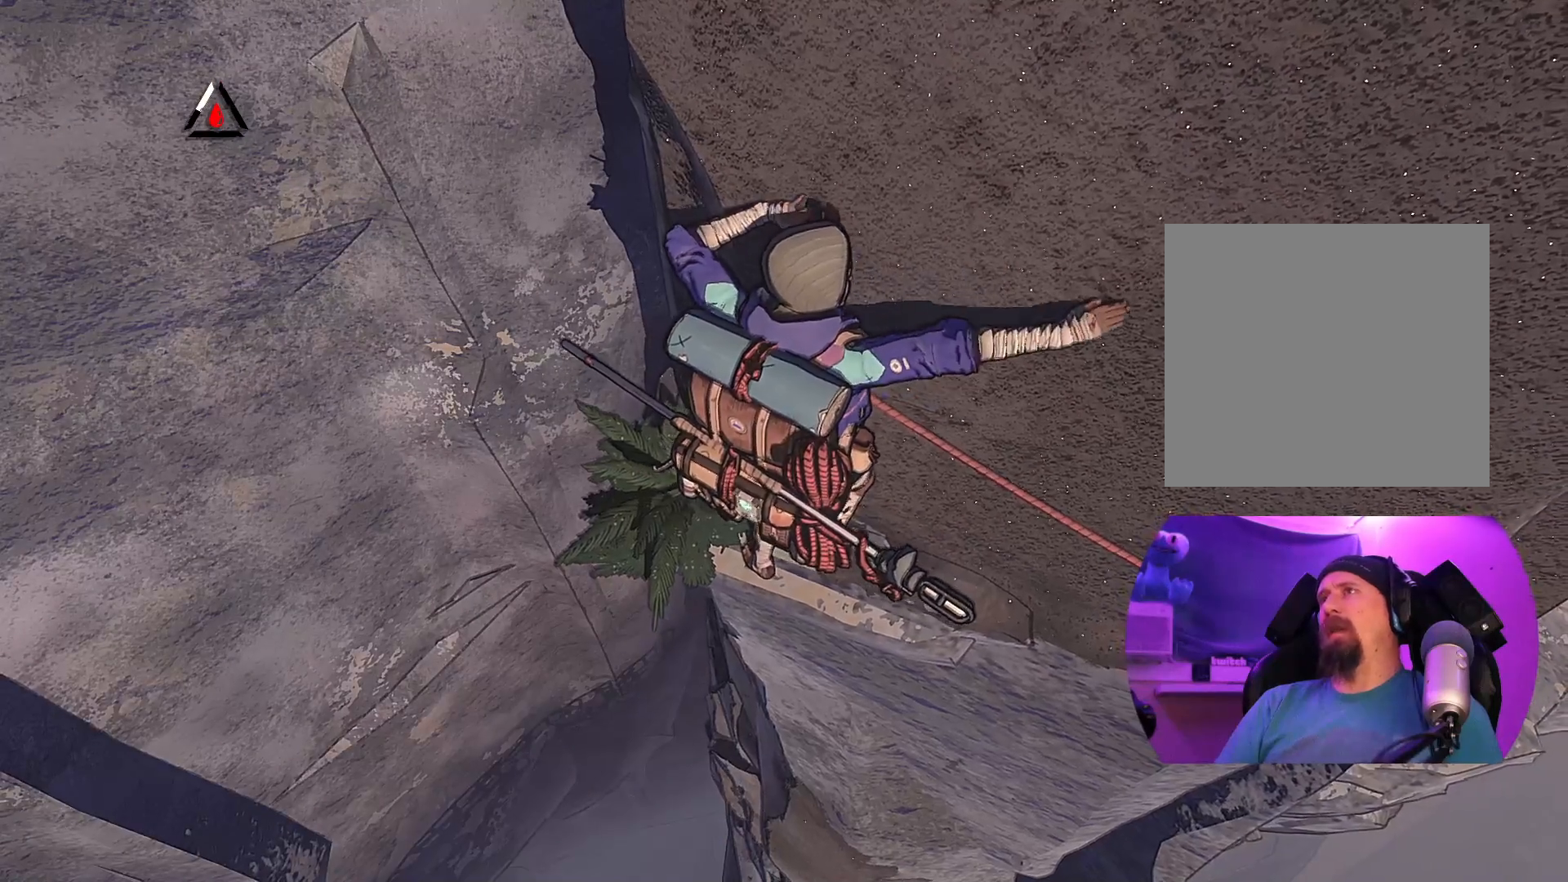
{"buttons": [], "left_stick": "up-right", "right_stick": "center", "events": [[417, "left_stick", "up-right"]]}
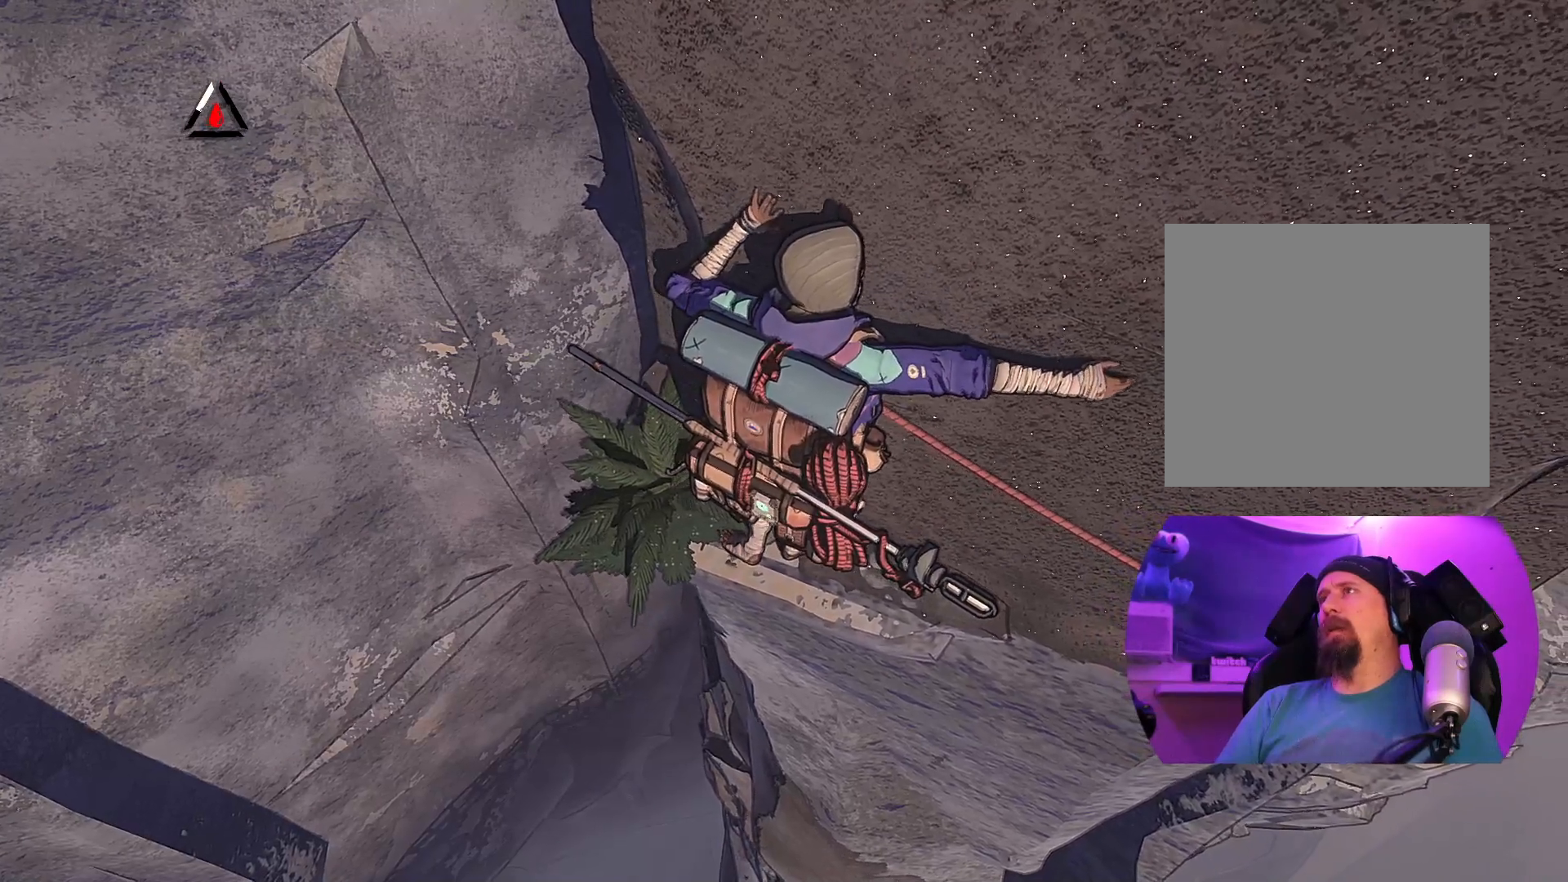
{"buttons": ["R1"], "left_stick": "center", "right_stick": "center", "events": [[117, "left_stick", "center"], [300, "R1", "down"]]}
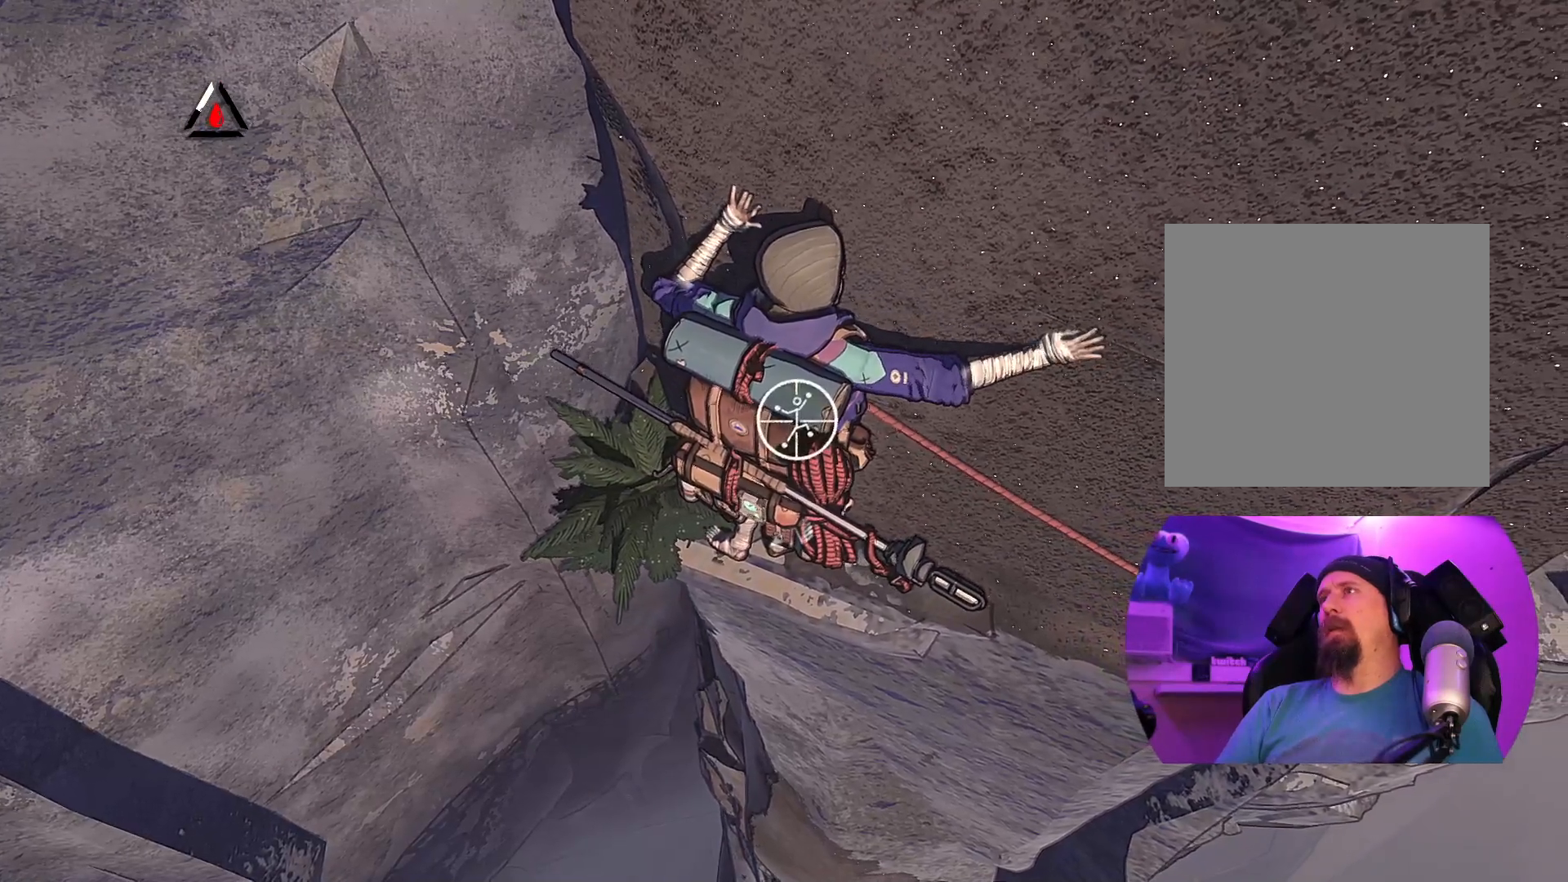
{"buttons": [], "left_stick": "center", "right_stick": "up", "events": [[300, "R1", "up"], [483, "right_stick", "up"]]}
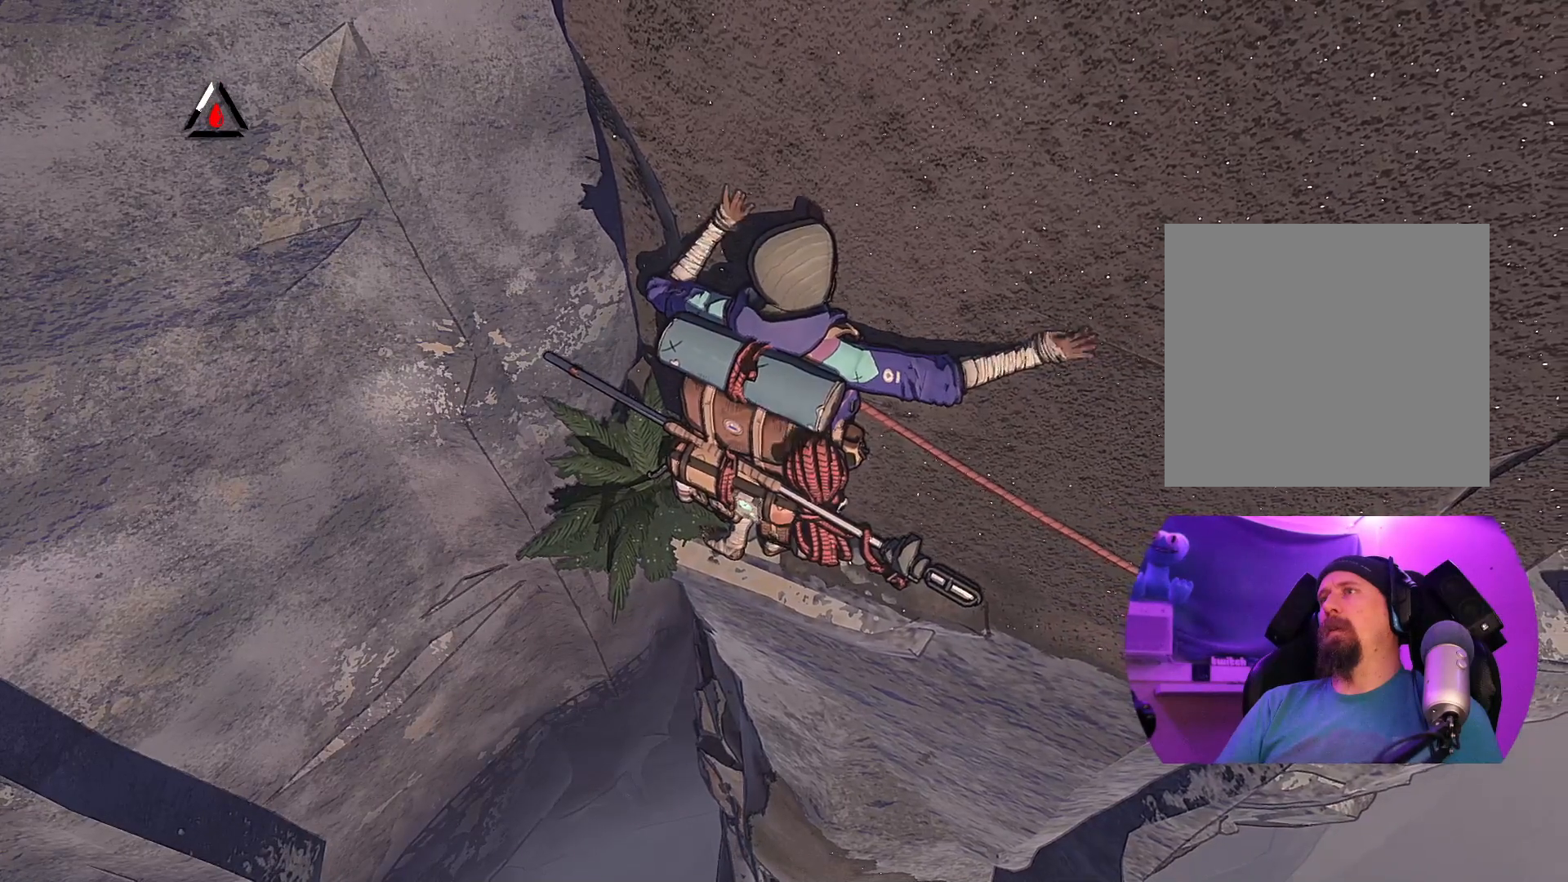
{"buttons": ["R1"], "left_stick": "center", "right_stick": "center", "events": [[367, "right_stick", "center"], [483, "R1", "down"]]}
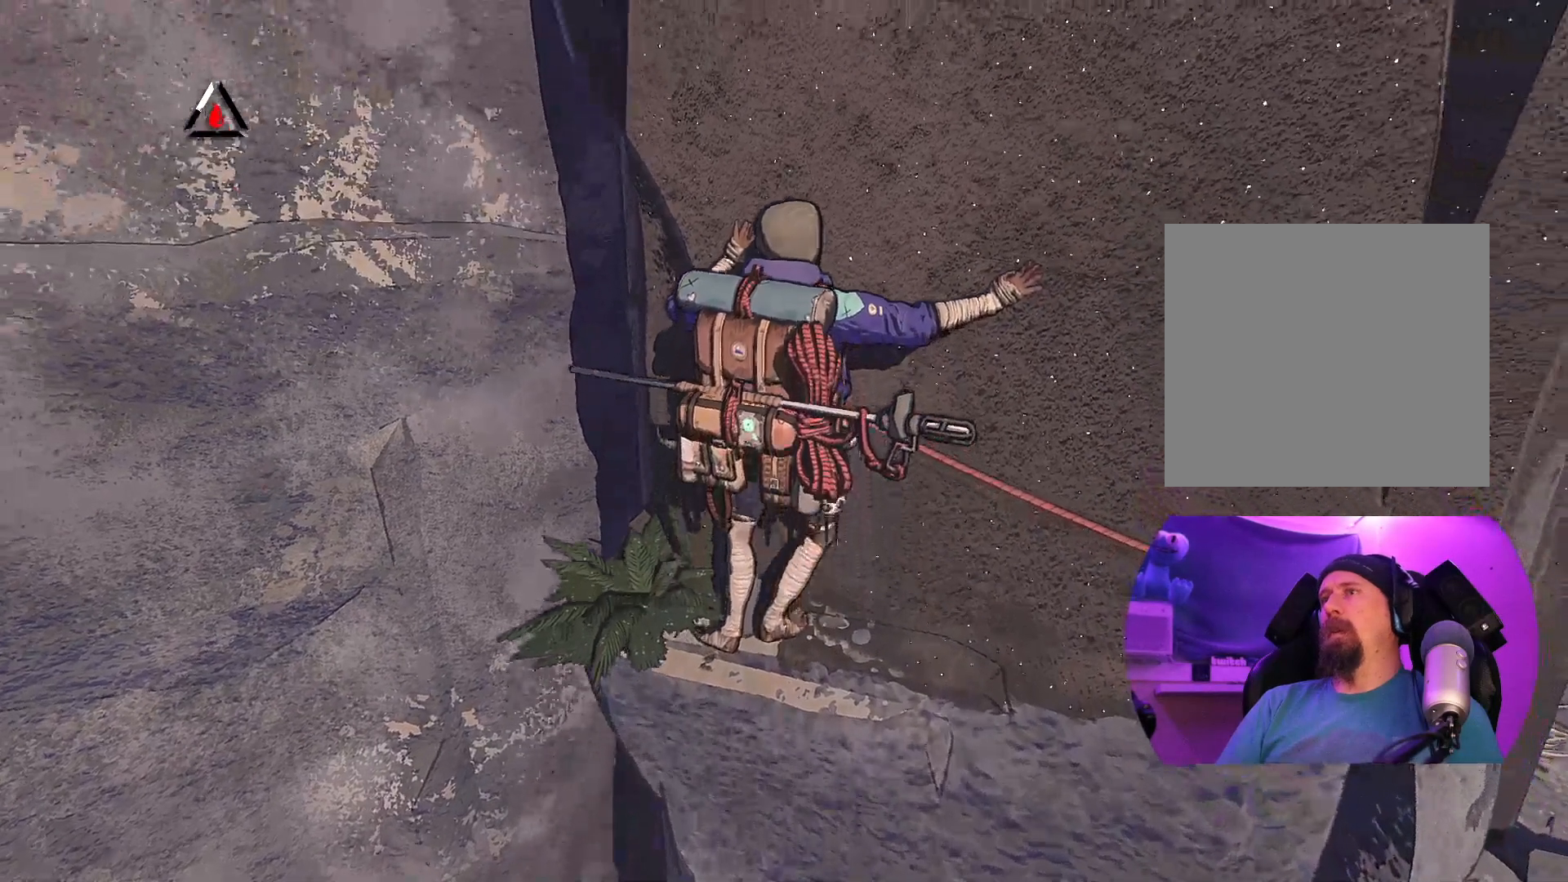
{"buttons": [], "left_stick": "right", "right_stick": "center", "events": [[67, "left_stick", "down-right"], [350, "R1", "up"], [400, "left_stick", "right"]]}
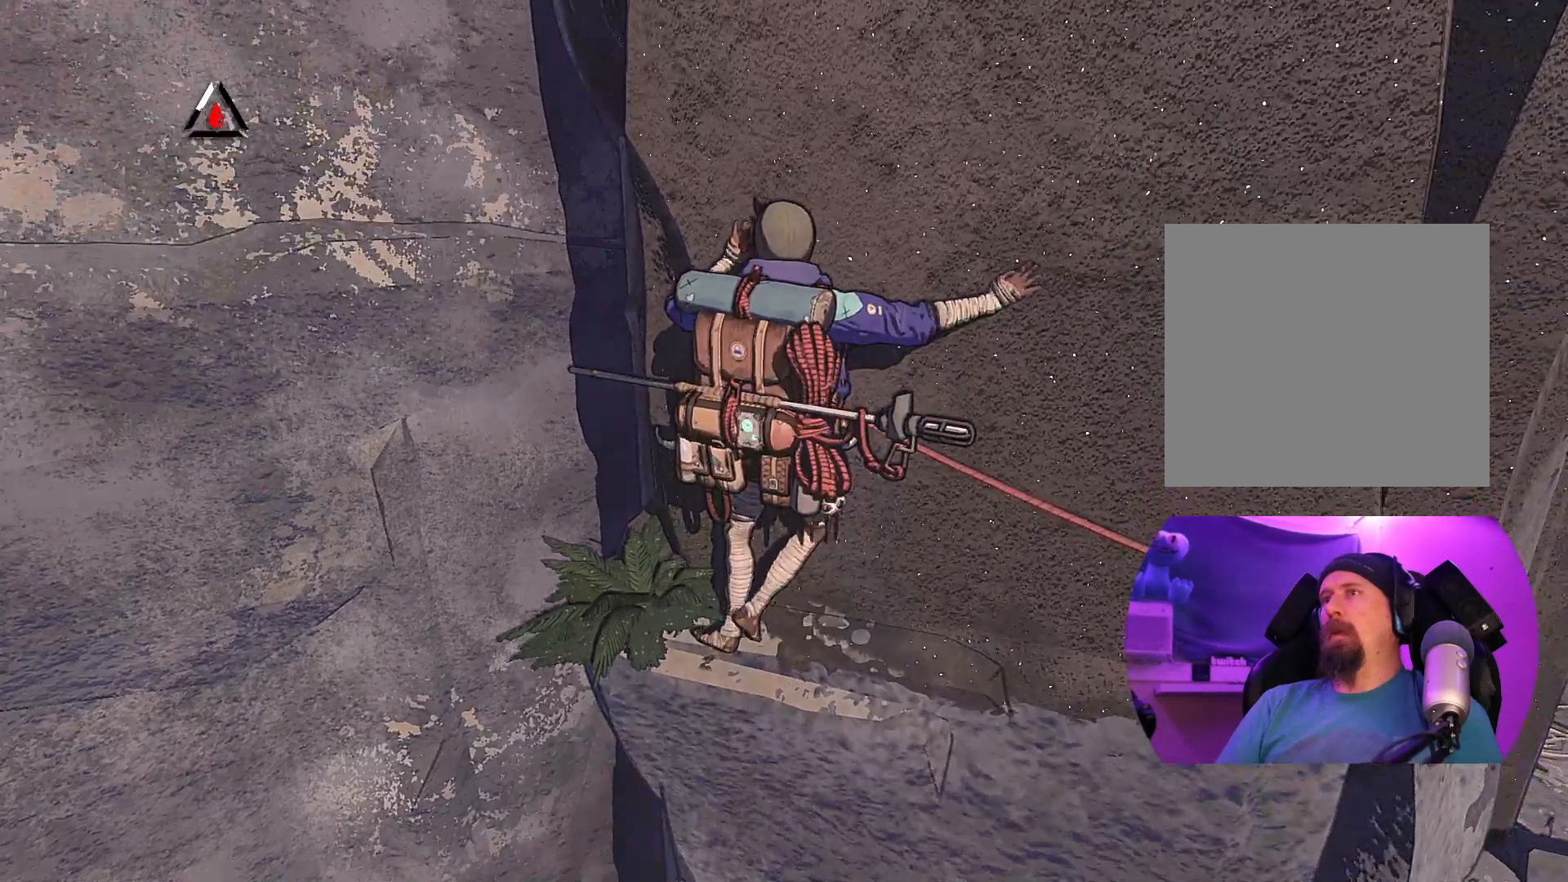
{"buttons": [], "left_stick": "right", "right_stick": "center", "events": []}
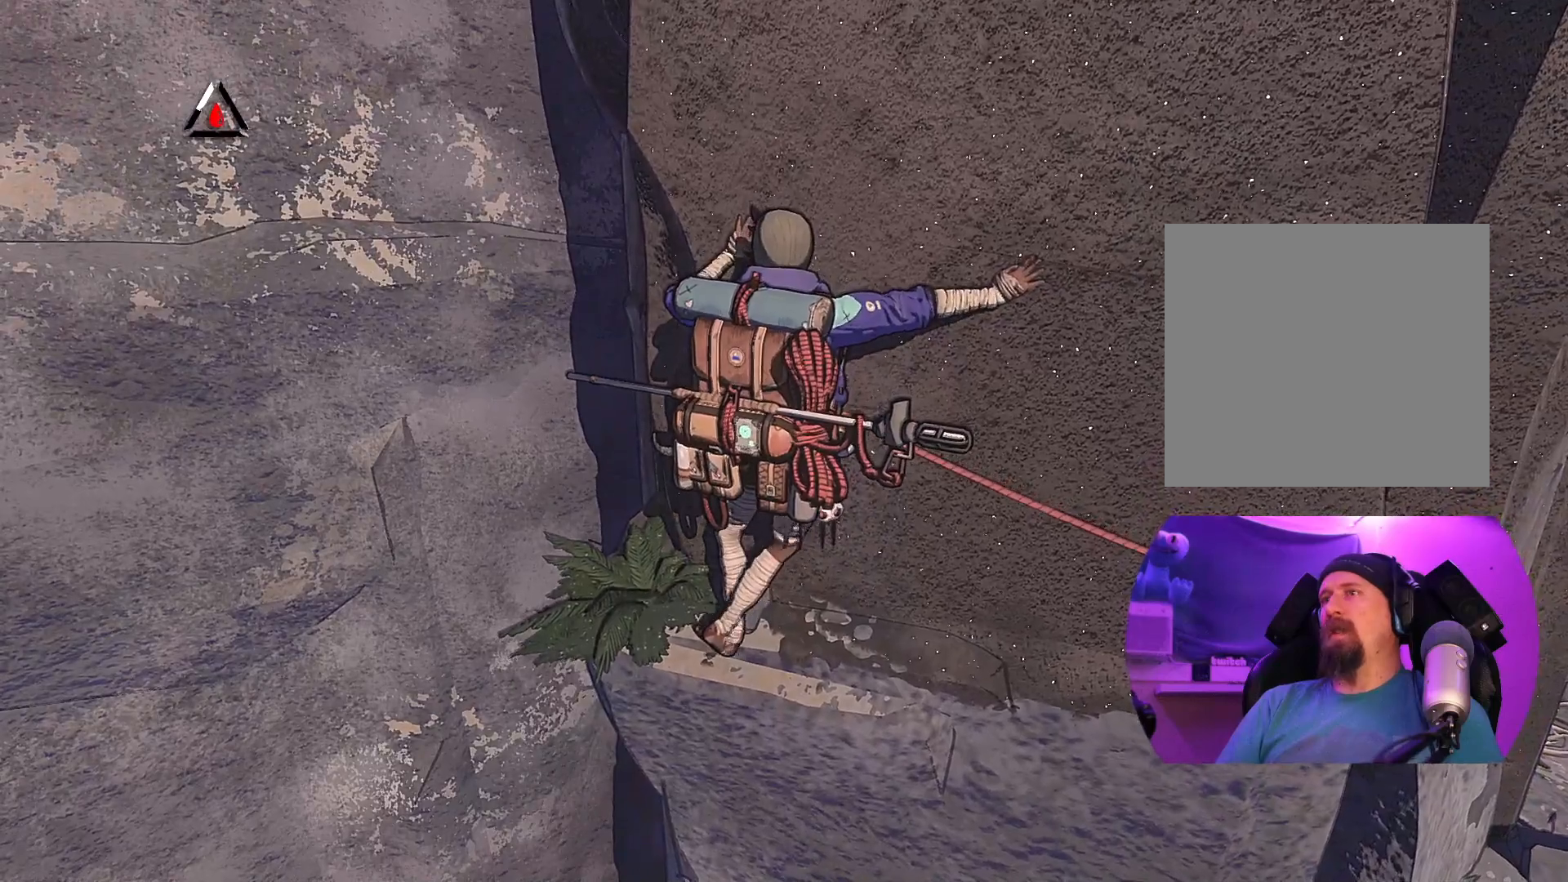
{"buttons": [], "left_stick": "right", "right_stick": "center", "events": [[200, "left_stick", "up-right"], [317, "left_stick", "right"]]}
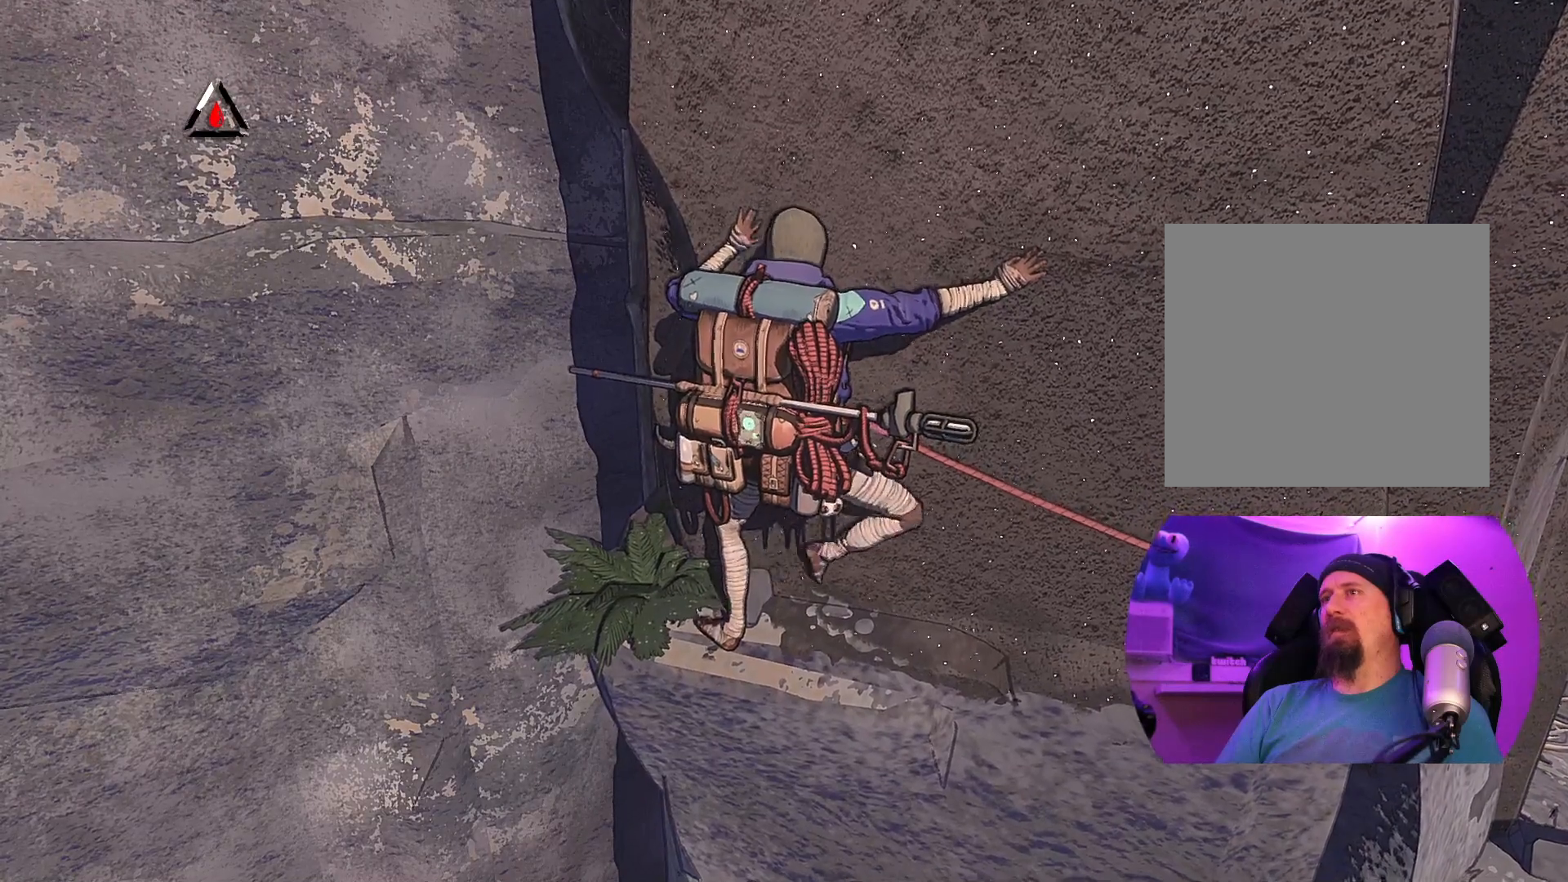
{"buttons": [], "left_stick": "right", "right_stick": "center", "events": [[117, "left_stick", "down-right"], [233, "left_stick", "center"], [367, "left_stick", "right"]]}
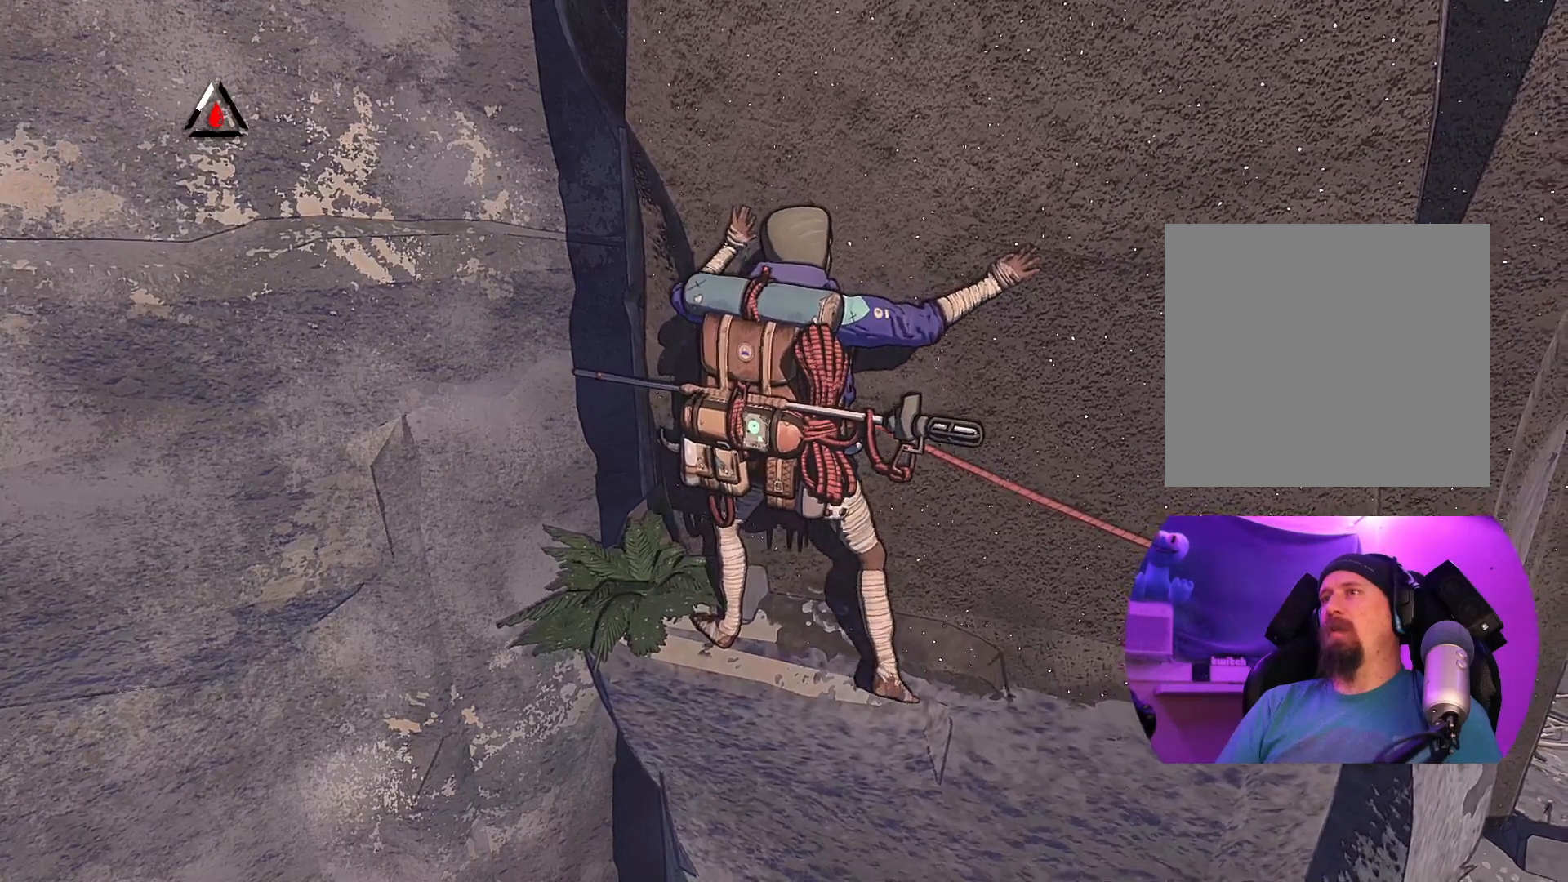
{"buttons": [], "left_stick": "up", "right_stick": "center", "events": [[67, "left_stick", "up-right"], [217, "left_stick", "center"], [300, "left_stick", "up"]]}
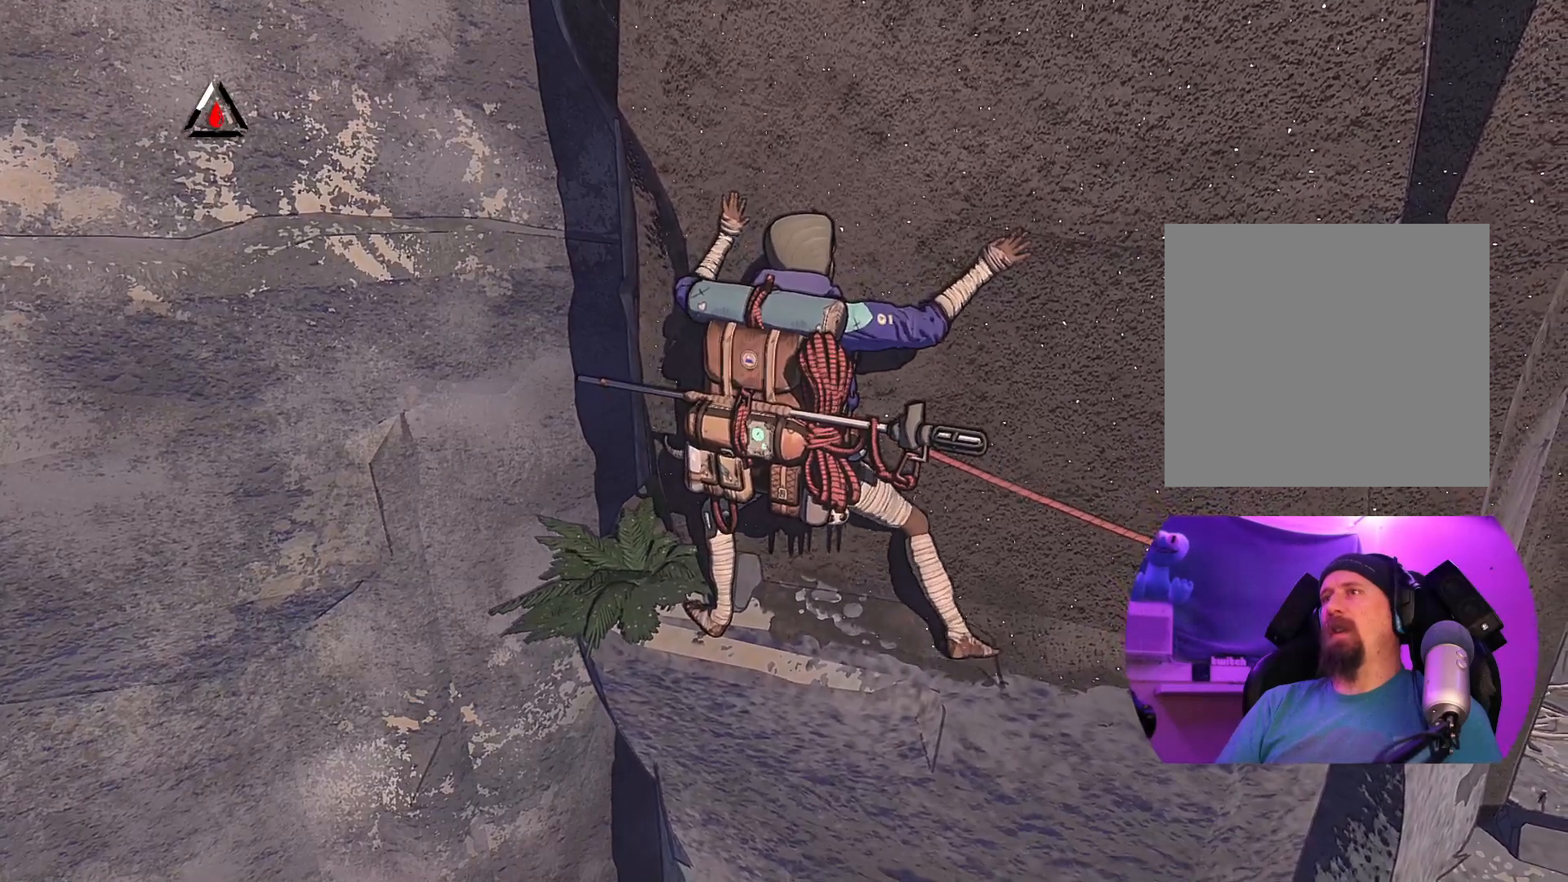
{"buttons": ["R1"], "left_stick": "center", "right_stick": "center", "events": [[33, "left_stick", "center"], [217, "R1", "down"]]}
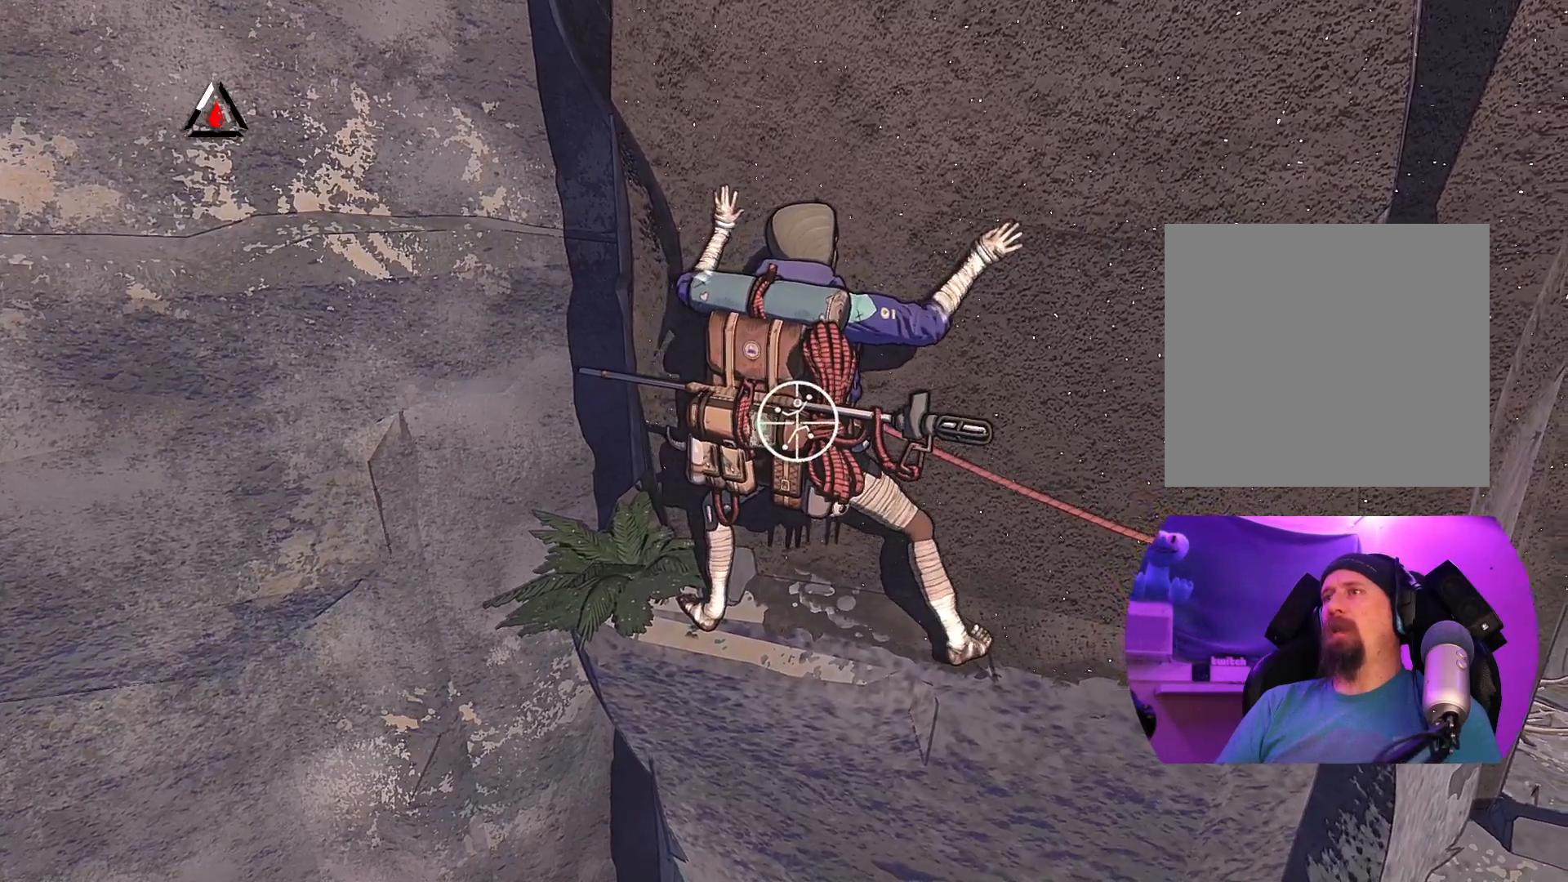
{"buttons": ["R1"], "left_stick": "center", "right_stick": "right", "events": [[383, "R2", "down"], [433, "right_stick", "right"], [450, "R2", "up"]]}
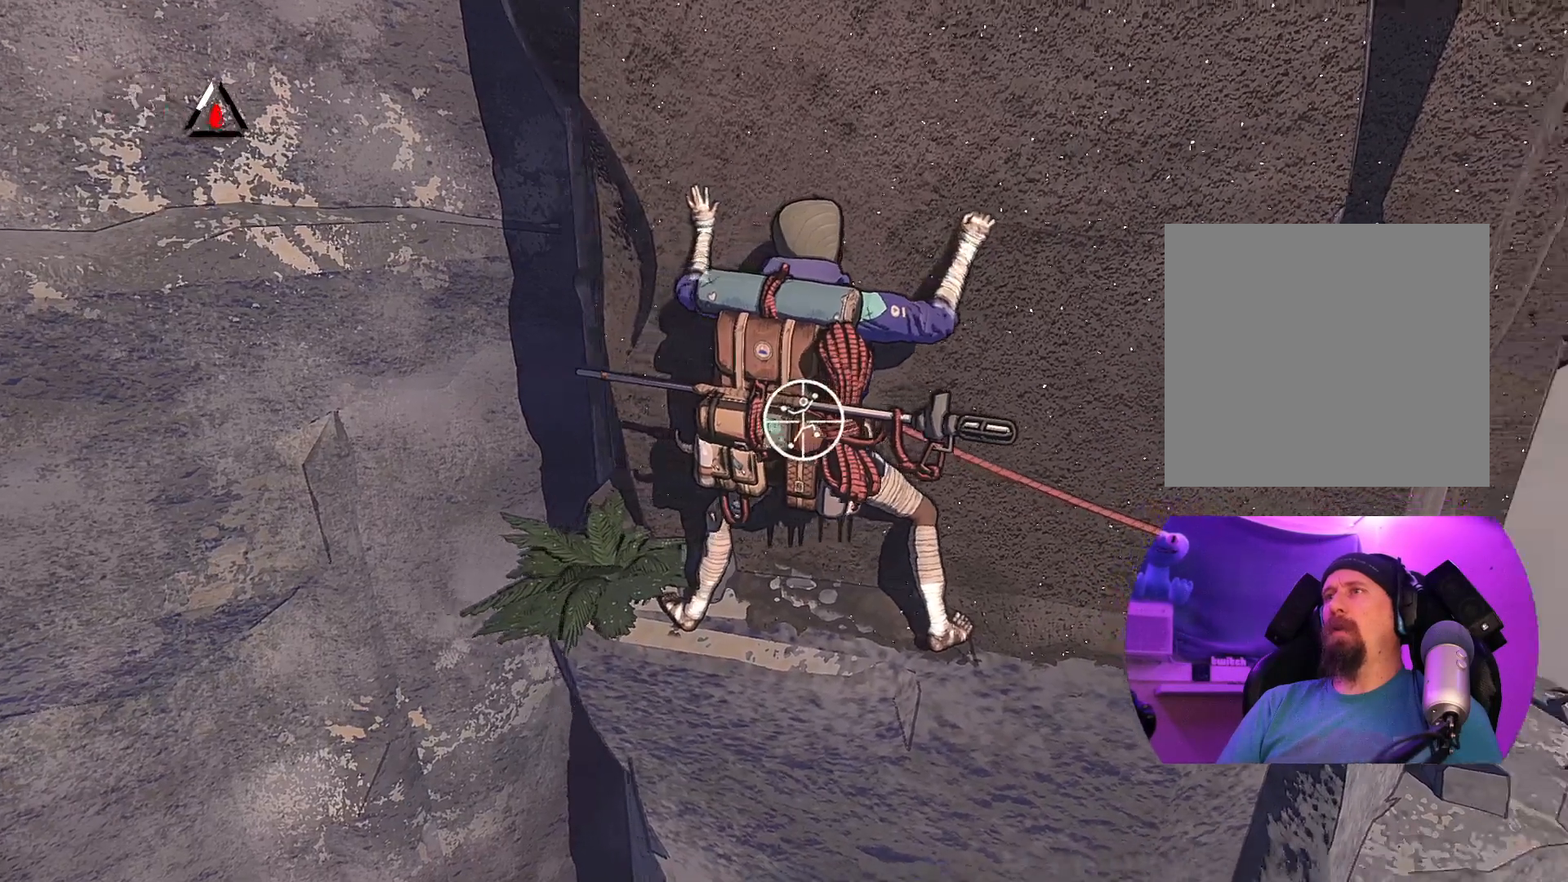
{"buttons": ["R1"], "left_stick": "center", "right_stick": "center", "events": [[267, "right_stick", "center"]]}
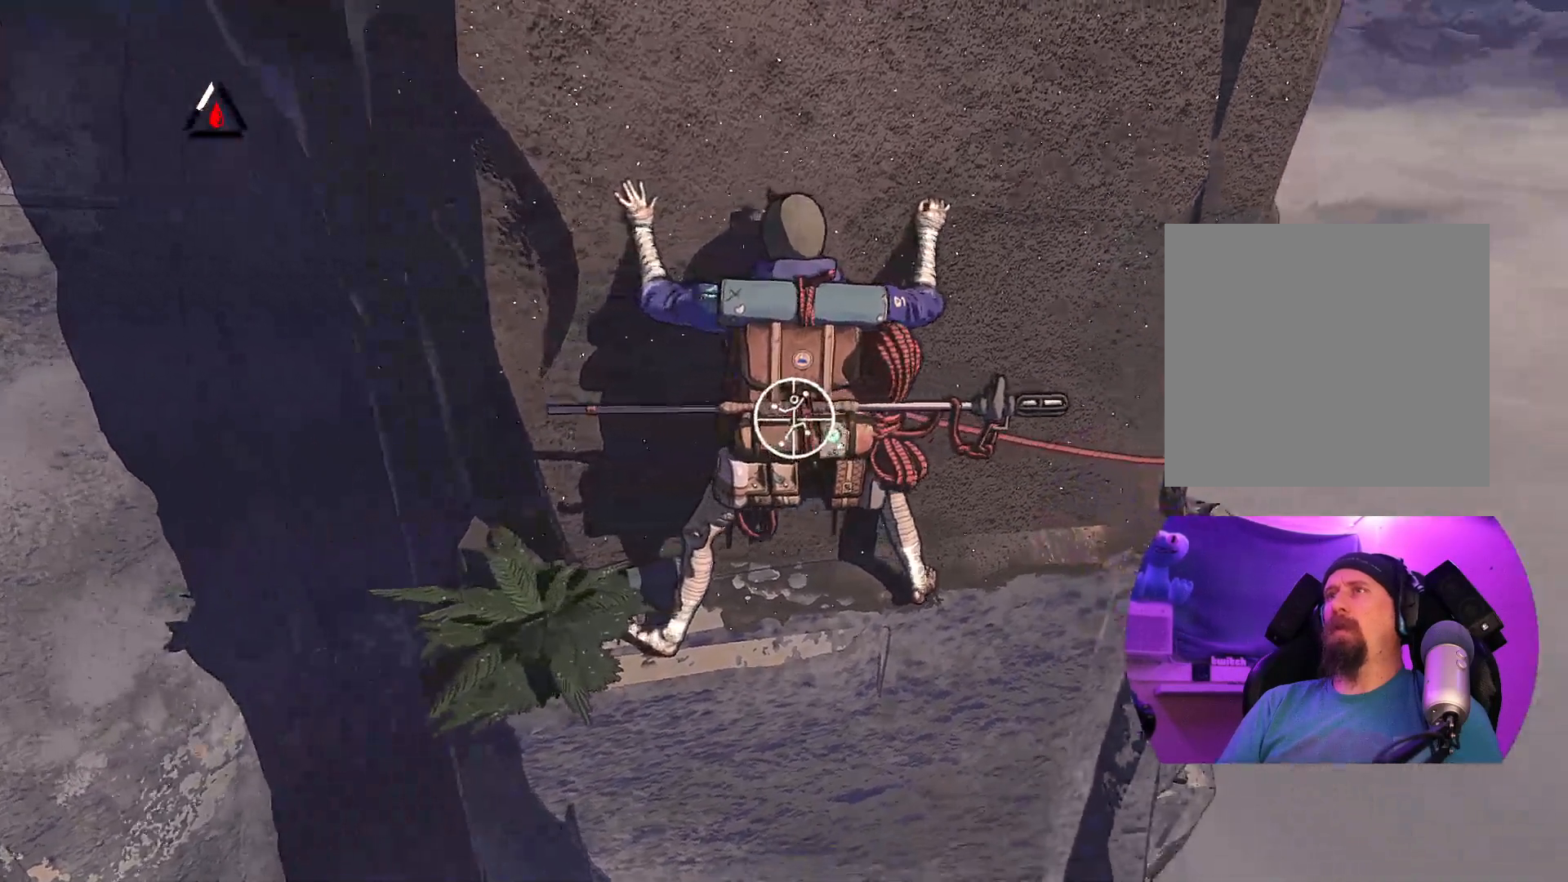
{"buttons": ["R1"], "left_stick": "left", "right_stick": "center", "events": [[33, "left_stick", "left"]]}
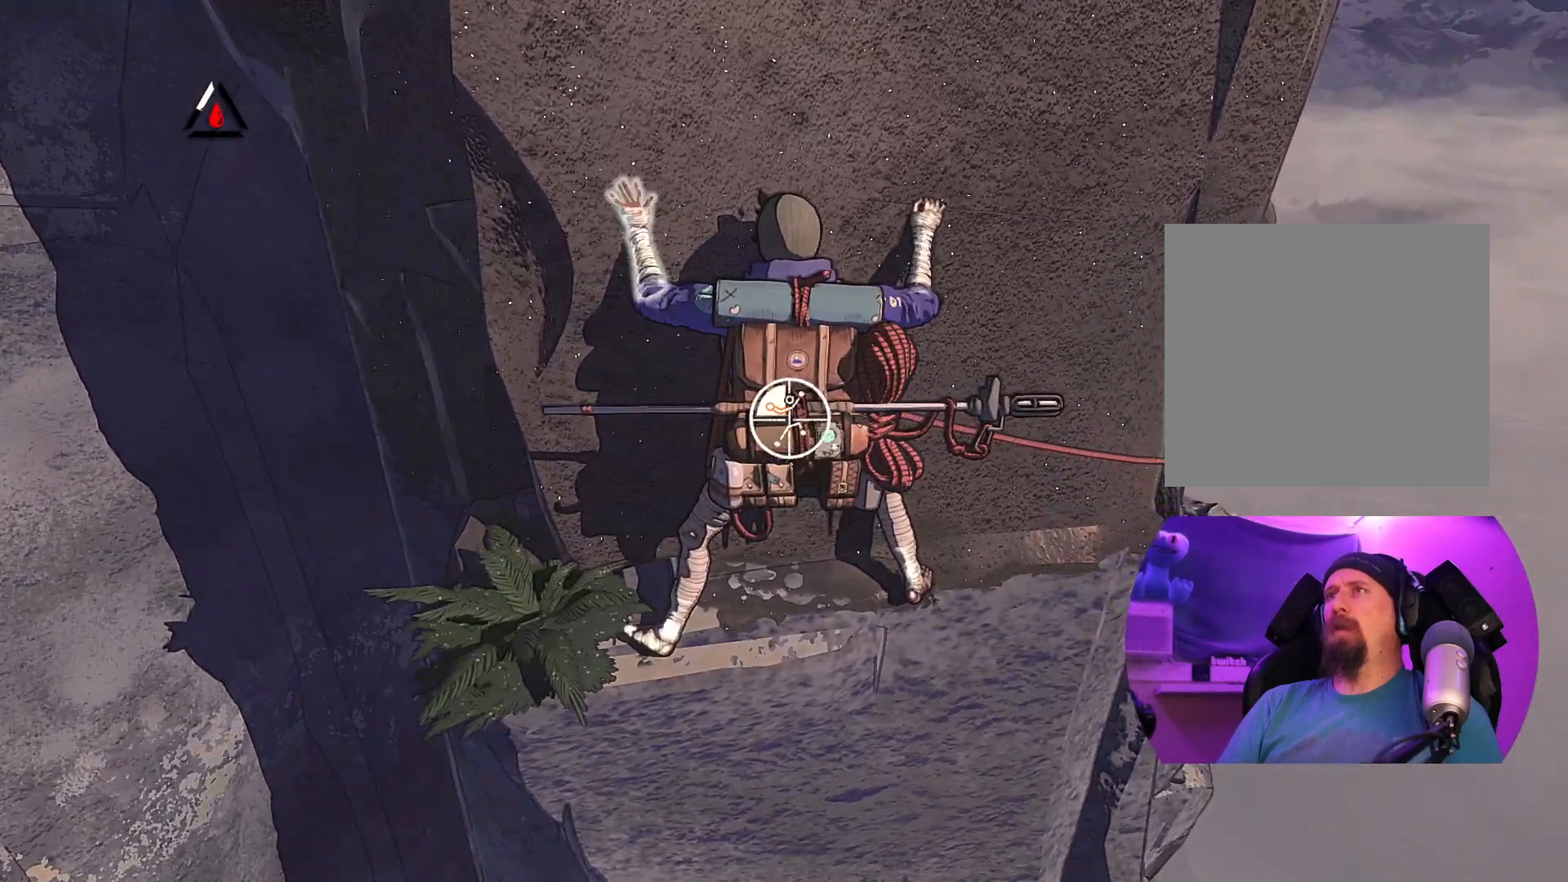
{"buttons": ["R1"], "left_stick": "left", "right_stick": "center", "events": [[267, "left_stick", "center"], [400, "left_stick", "left"]]}
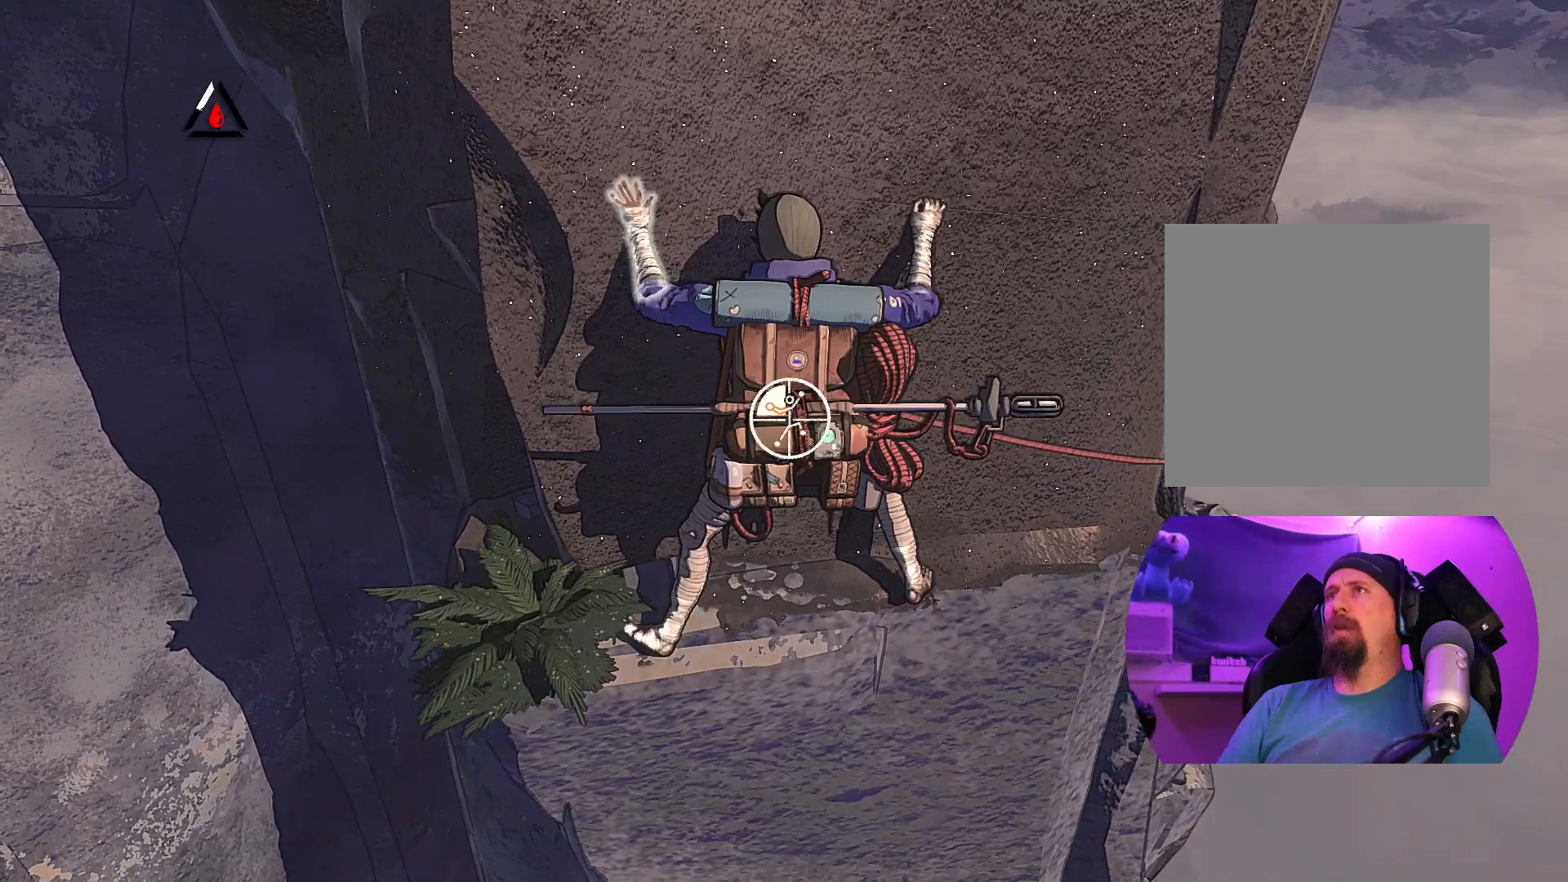
{"buttons": [], "left_stick": "up", "right_stick": "center", "events": [[50, "left_stick", "up-left"], [483, "left_stick", "up"], [500, "R1", "up"]]}
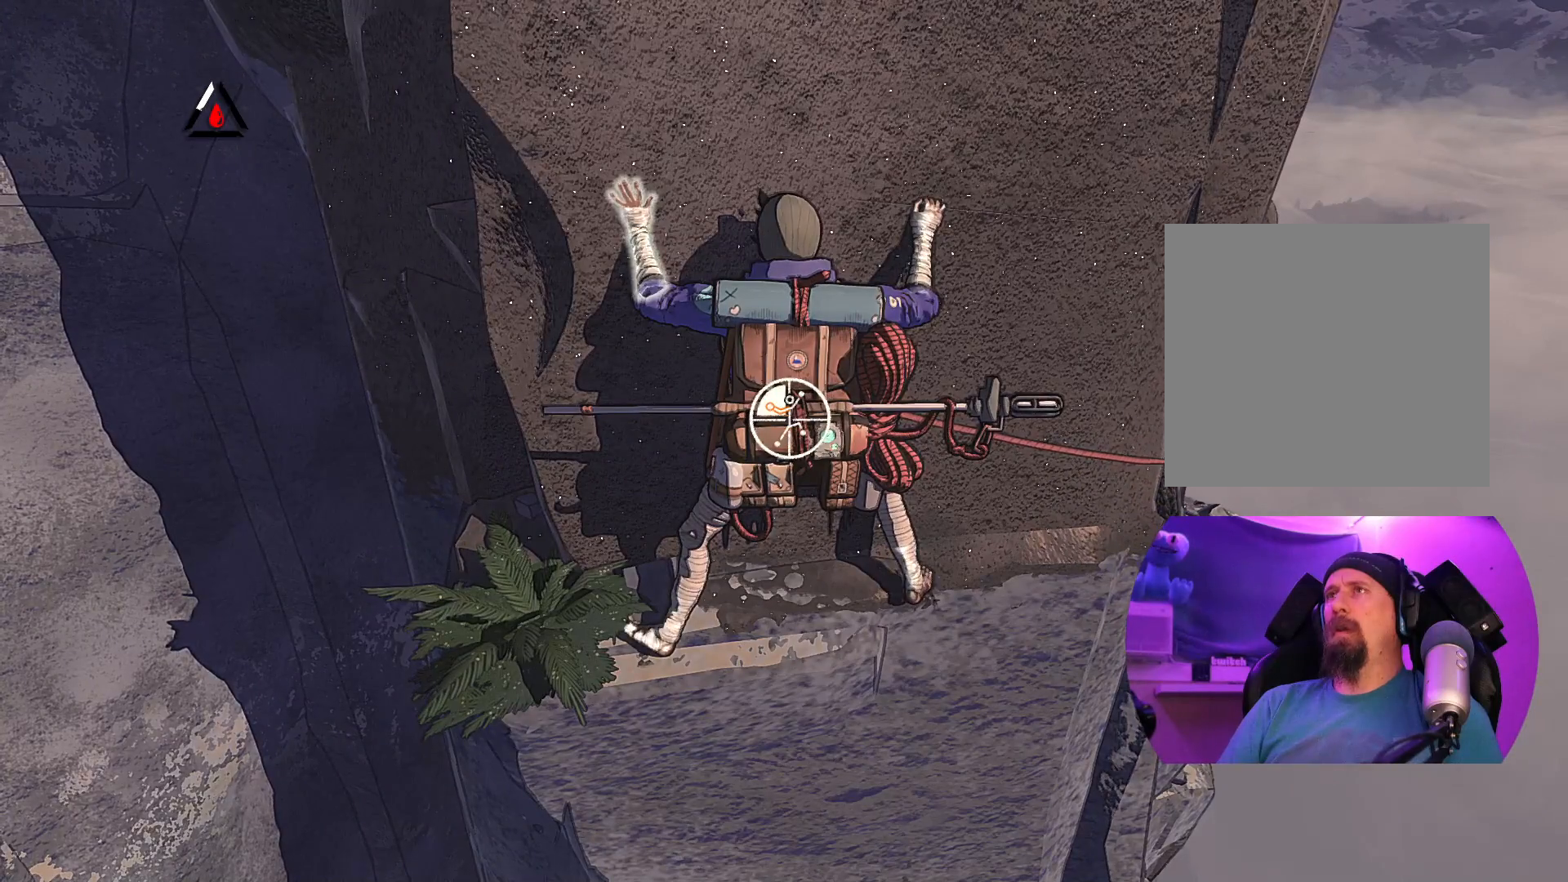
{"buttons": [], "left_stick": "right", "right_stick": "center", "events": [[83, "left_stick", "up-right"], [400, "left_stick", "right"]]}
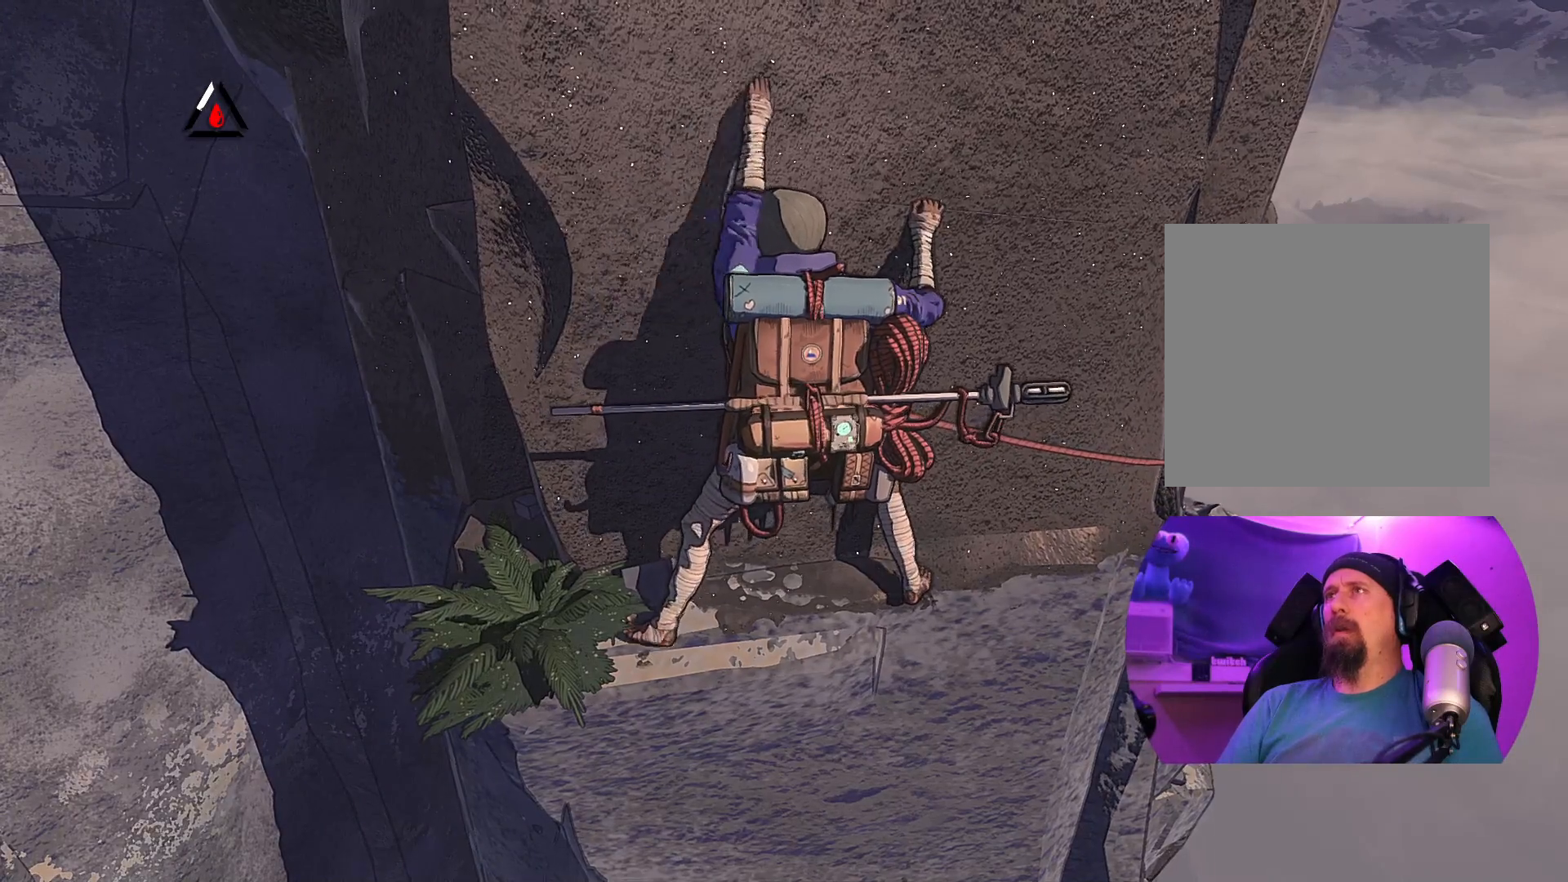
{"buttons": [], "left_stick": "center", "right_stick": "center", "events": [[167, "left_stick", "down-right"], [333, "left_stick", "center"]]}
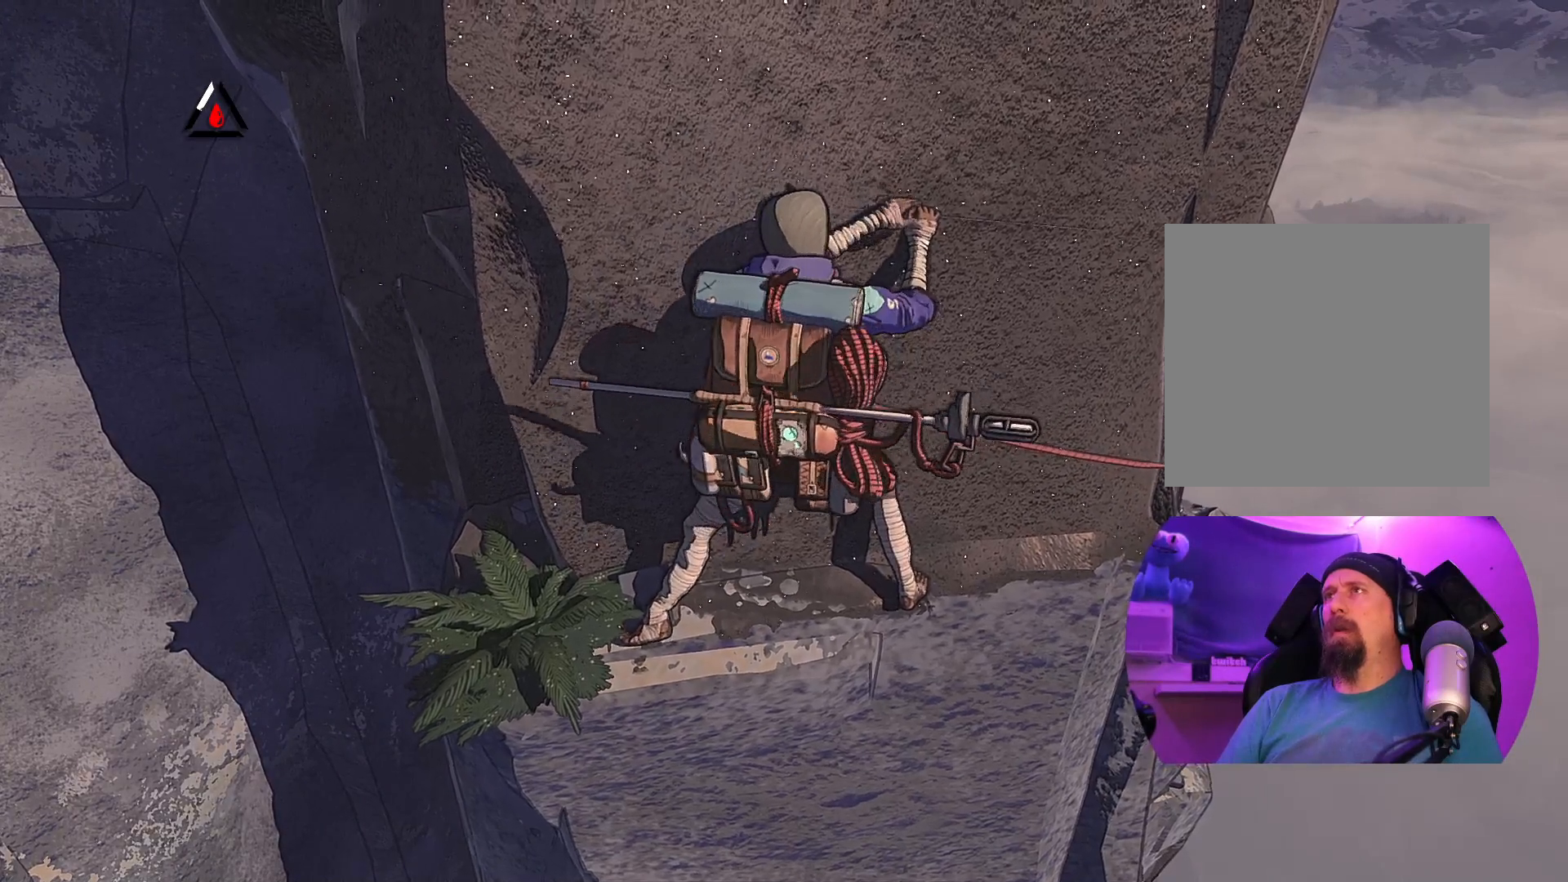
{"buttons": ["R1"], "left_stick": "center", "right_stick": "center", "events": [[183, "R1", "down"]]}
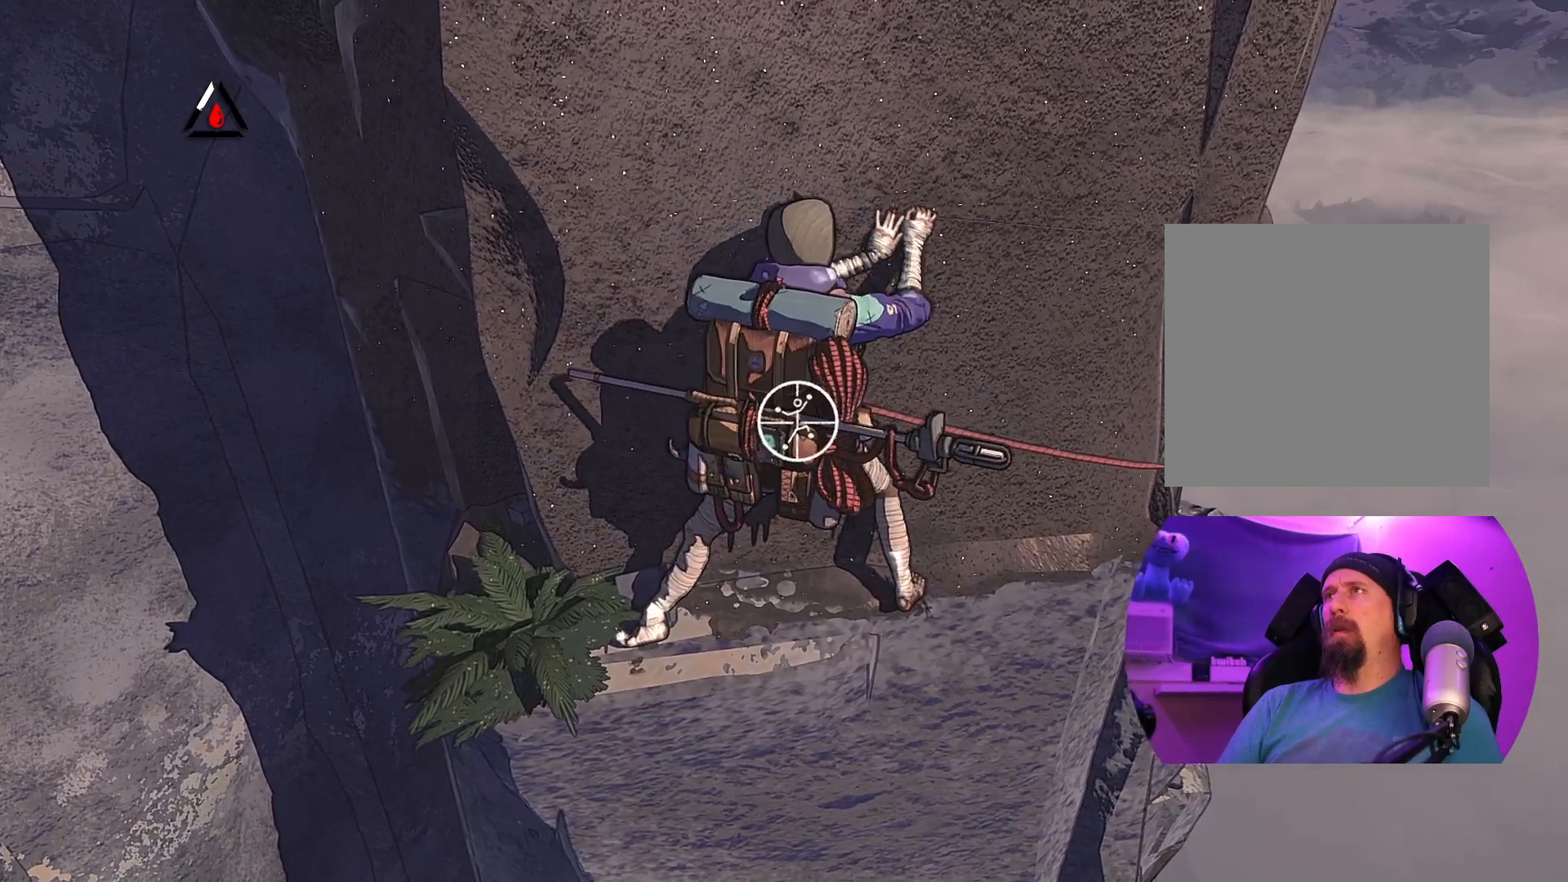
{"buttons": ["R1"], "left_stick": "center", "right_stick": "up-right", "events": [[283, "right_stick", "up-right"]]}
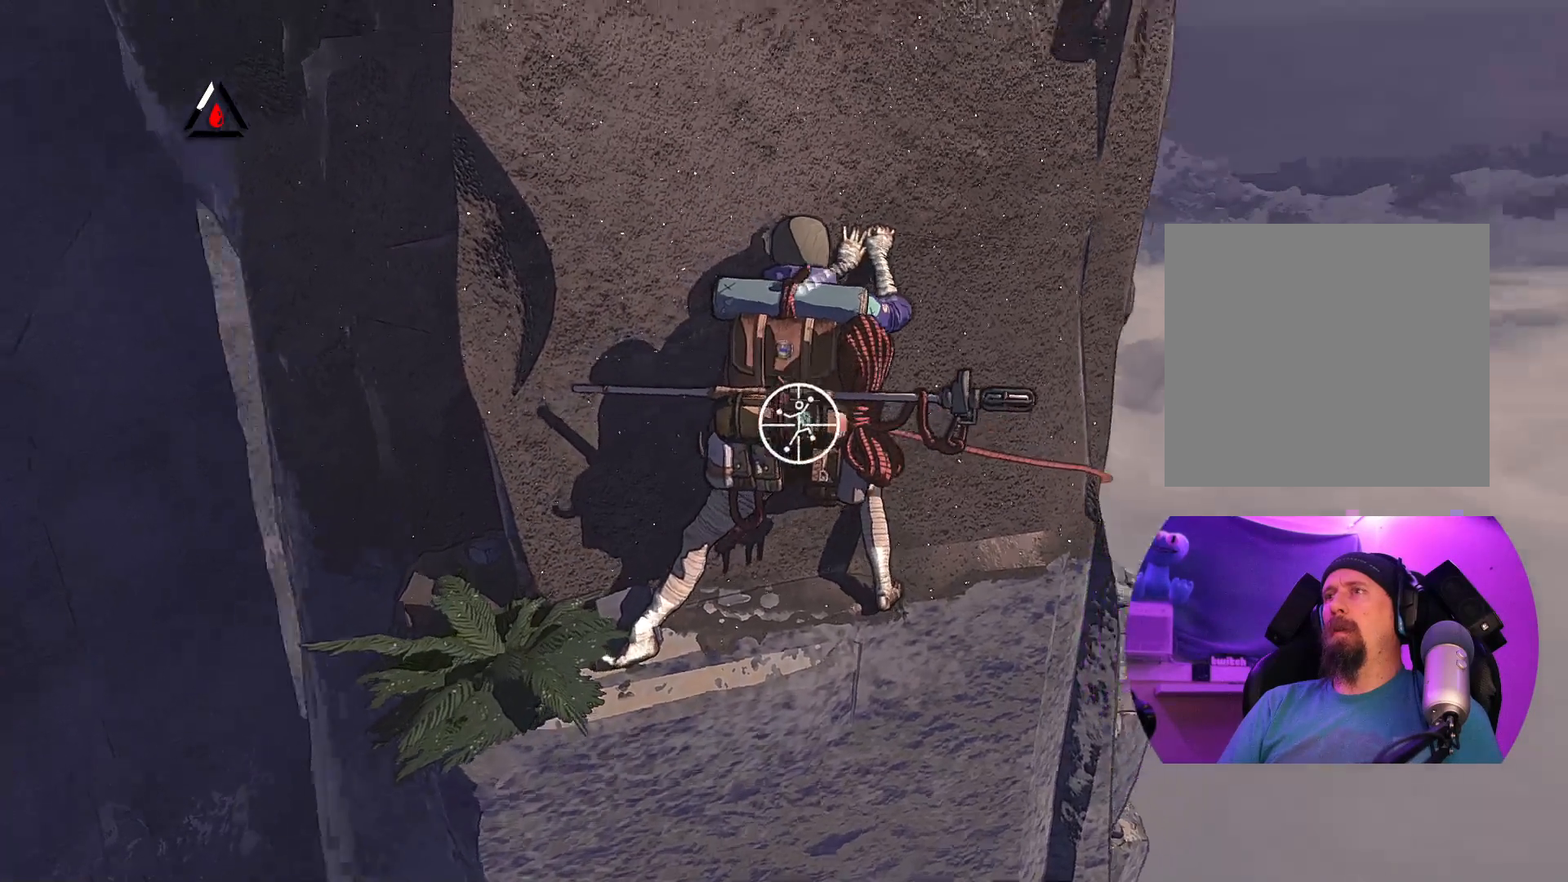
{"buttons": ["R1"], "left_stick": "down-left", "right_stick": "center", "events": [[67, "right_stick", "center"], [133, "left_stick", "left"], [217, "left_stick", "down-left"]]}
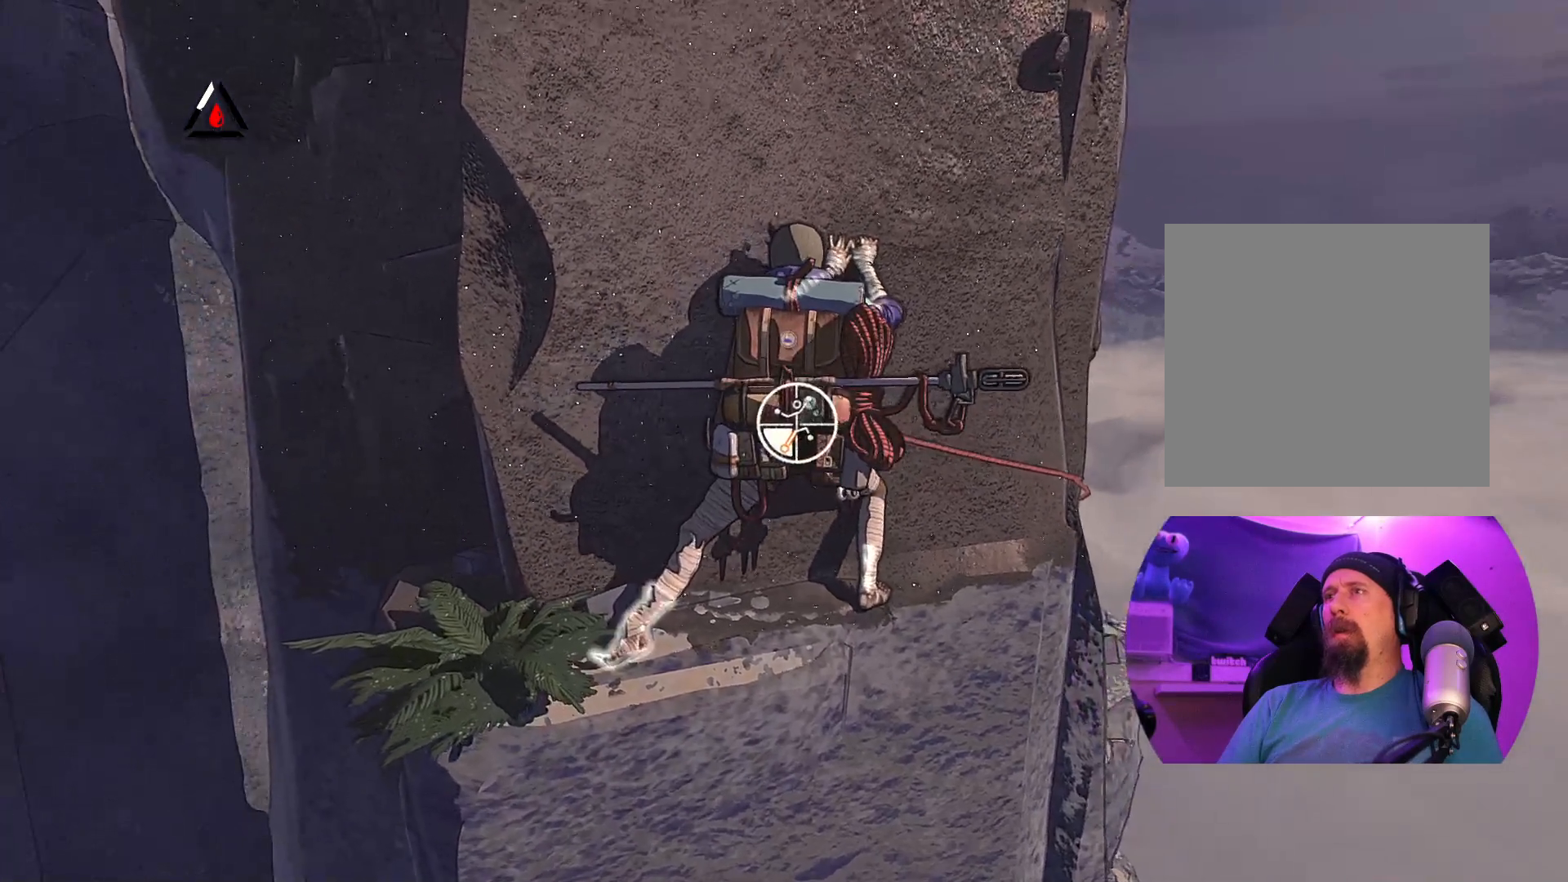
{"buttons": [], "left_stick": "right", "right_stick": "center", "events": [[17, "R1", "up"], [100, "left_stick", "up-right"], [450, "left_stick", "right"]]}
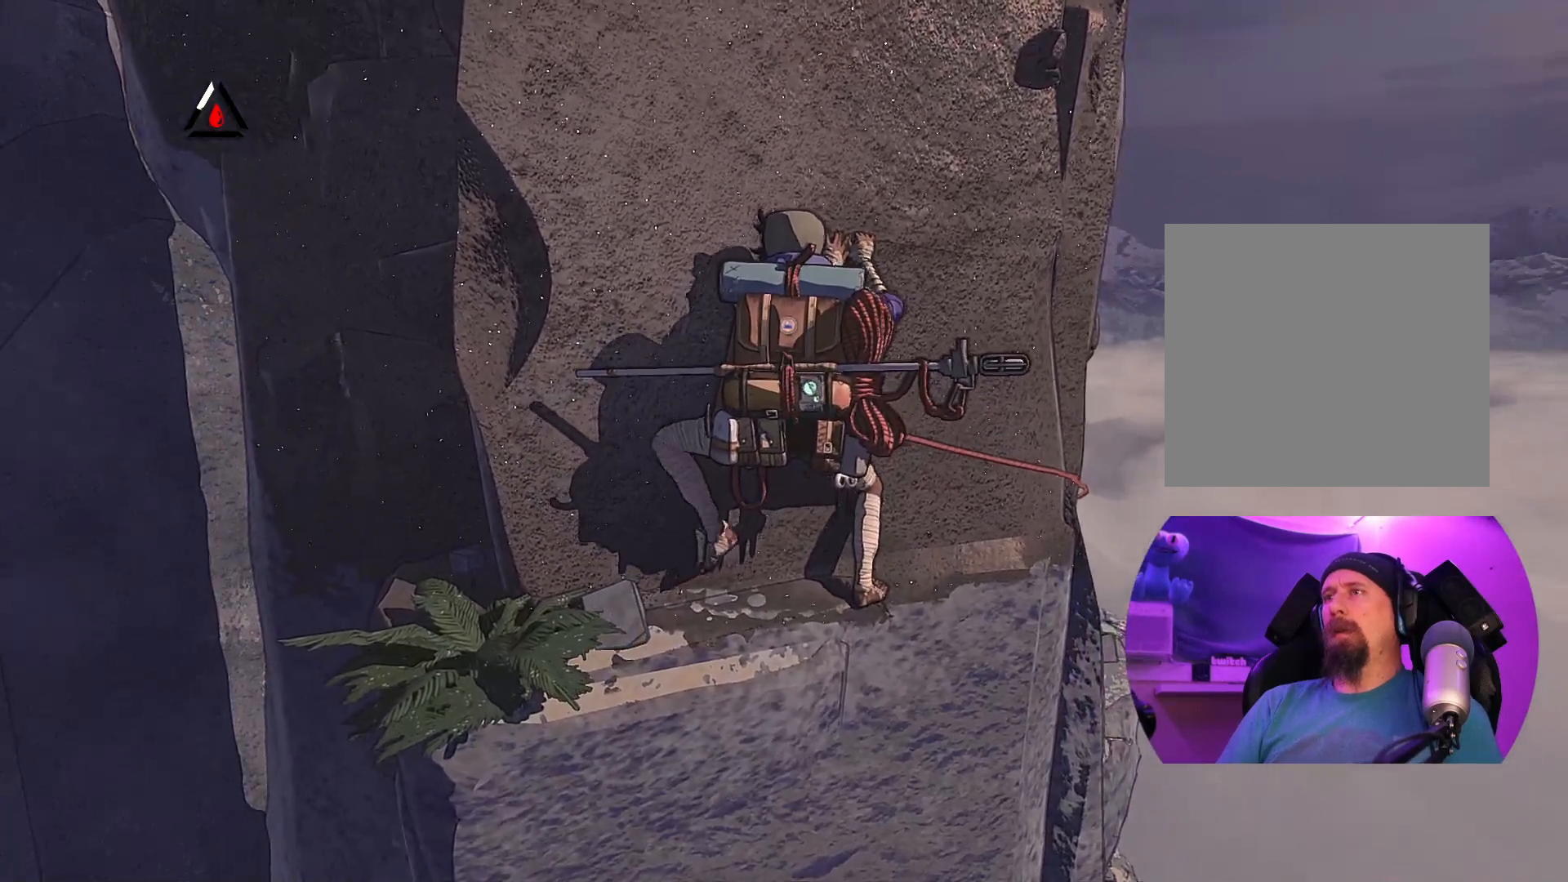
{"buttons": [], "left_stick": "down-right", "right_stick": "center", "events": [[350, "left_stick", "down-right"]]}